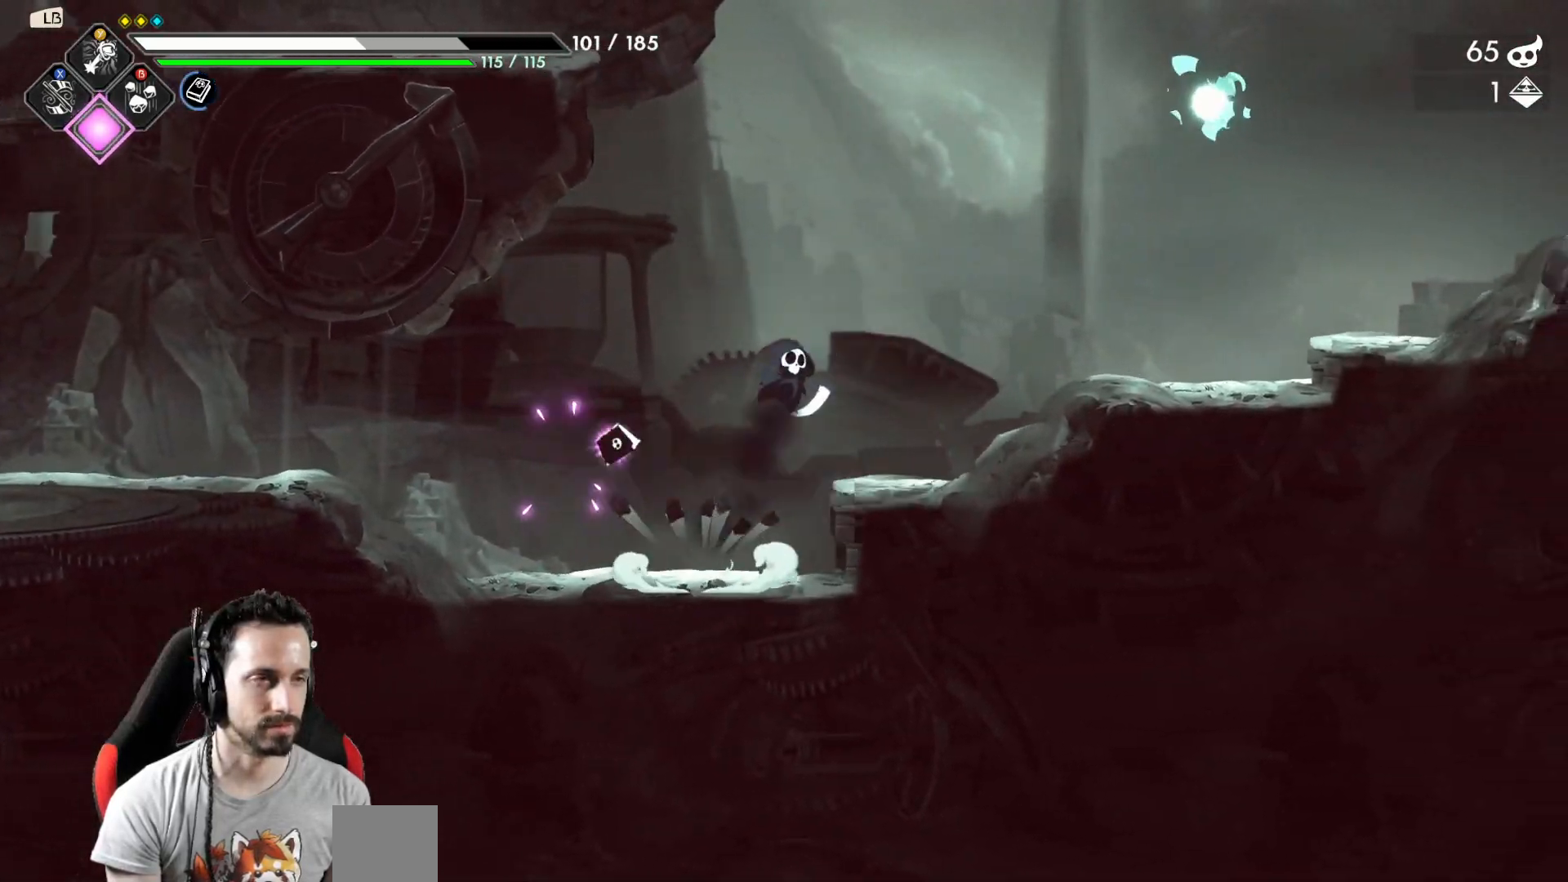
Gameplay with a controller (Xbox layout); each line is a JSON object with the inputs held at the frame after it. "events" lists button and stick changes between this image and that frame as [ms after this image, input, new state], when the widget could be followed in between.
{"buttons": ["A"], "left_stick": "up", "right_stick": "center", "events": [[150, "A", "up"], [500, "A", "down"], [500, "left_stick", "up"]]}
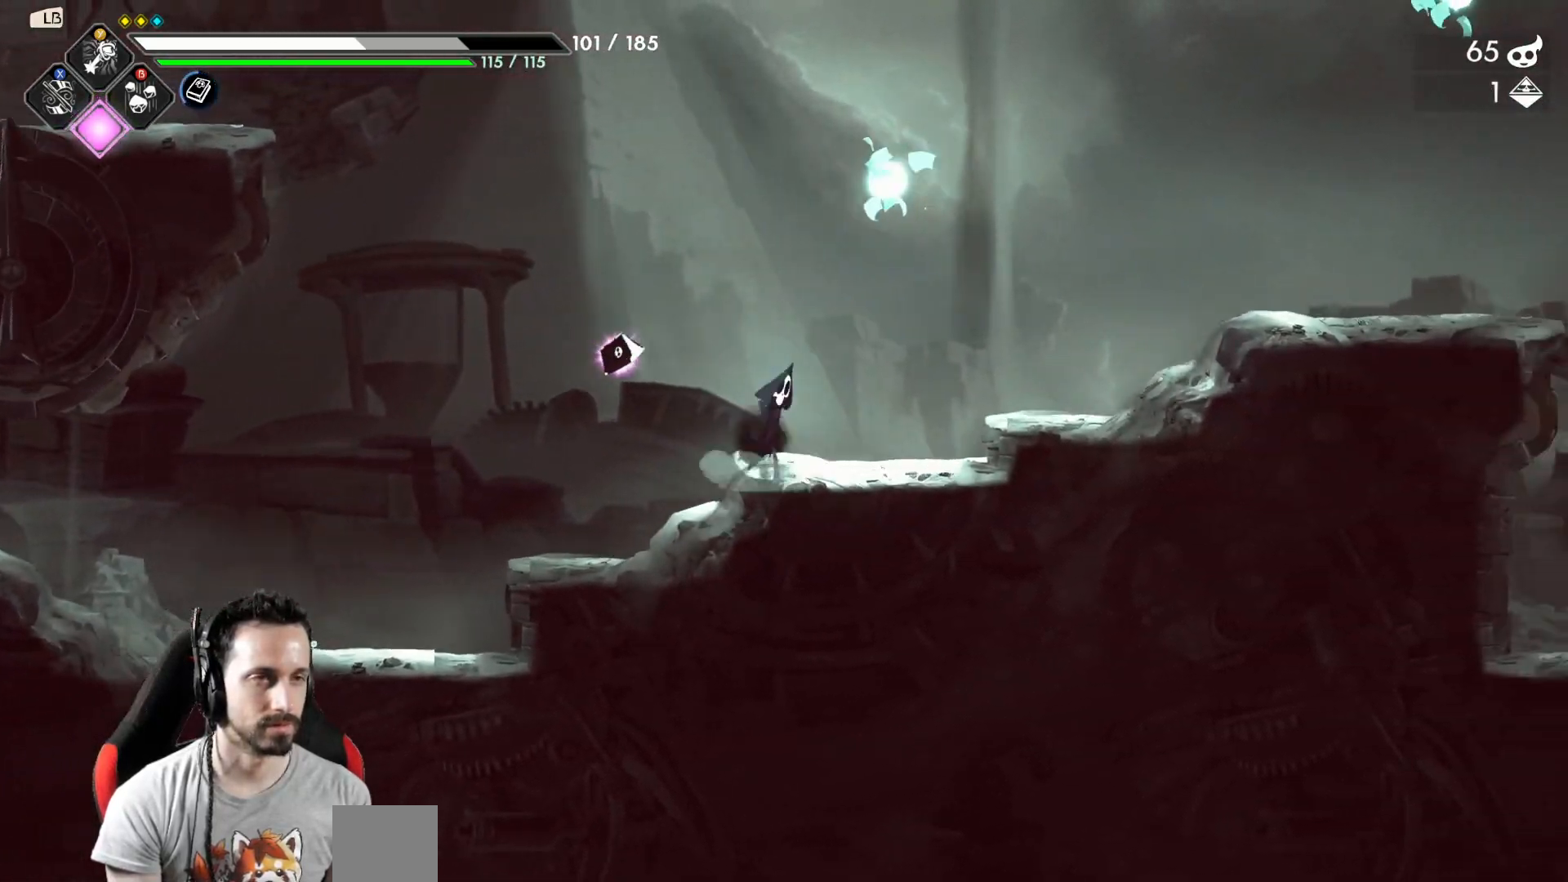
{"buttons": [], "left_stick": "right", "right_stick": "center", "events": [[50, "X", "down"], [67, "A", "up"], [217, "X", "up"], [217, "left_stick", "right"]]}
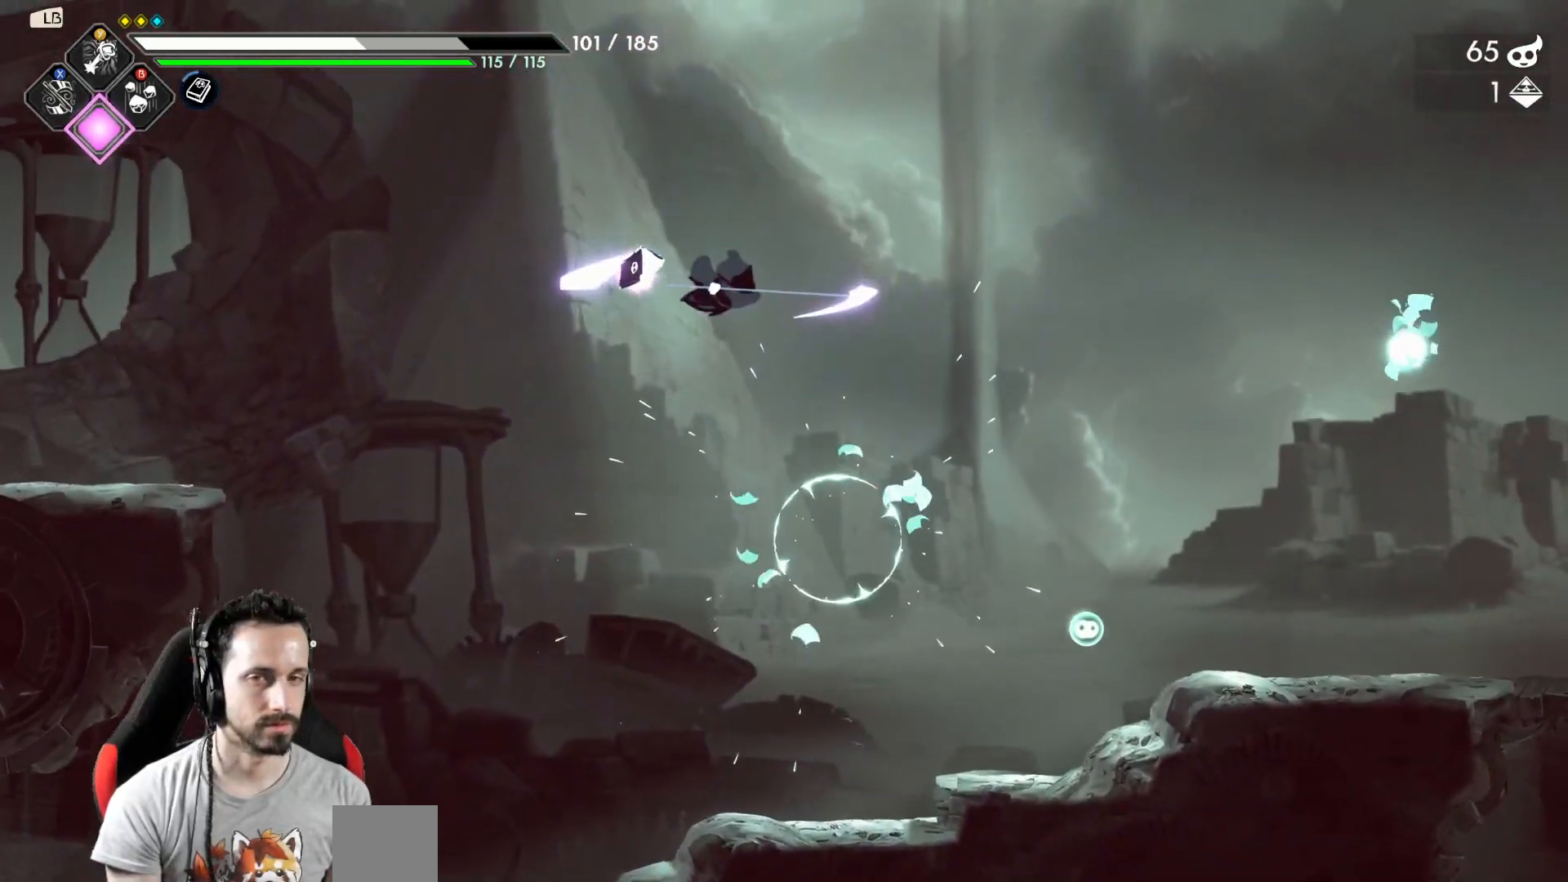
{"buttons": [], "left_stick": "right", "right_stick": "center", "events": [[83, "R2", "down"], [267, "R2", "up"]]}
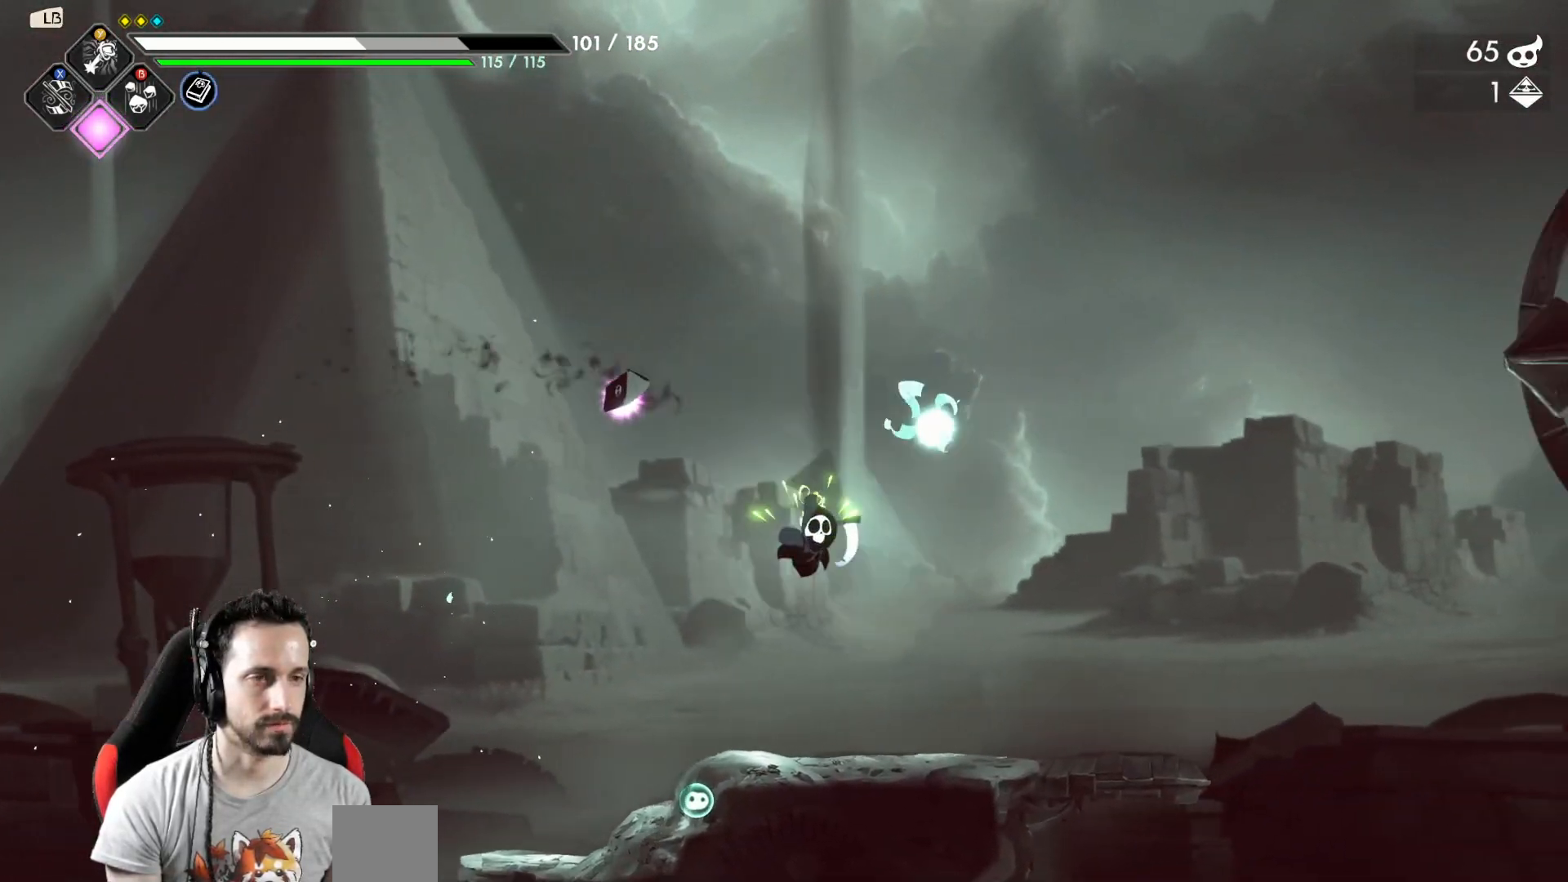
{"buttons": [], "left_stick": "right", "right_stick": "center", "events": [[150, "left_stick", "up"], [217, "X", "down"], [333, "left_stick", "right"], [350, "X", "up"]]}
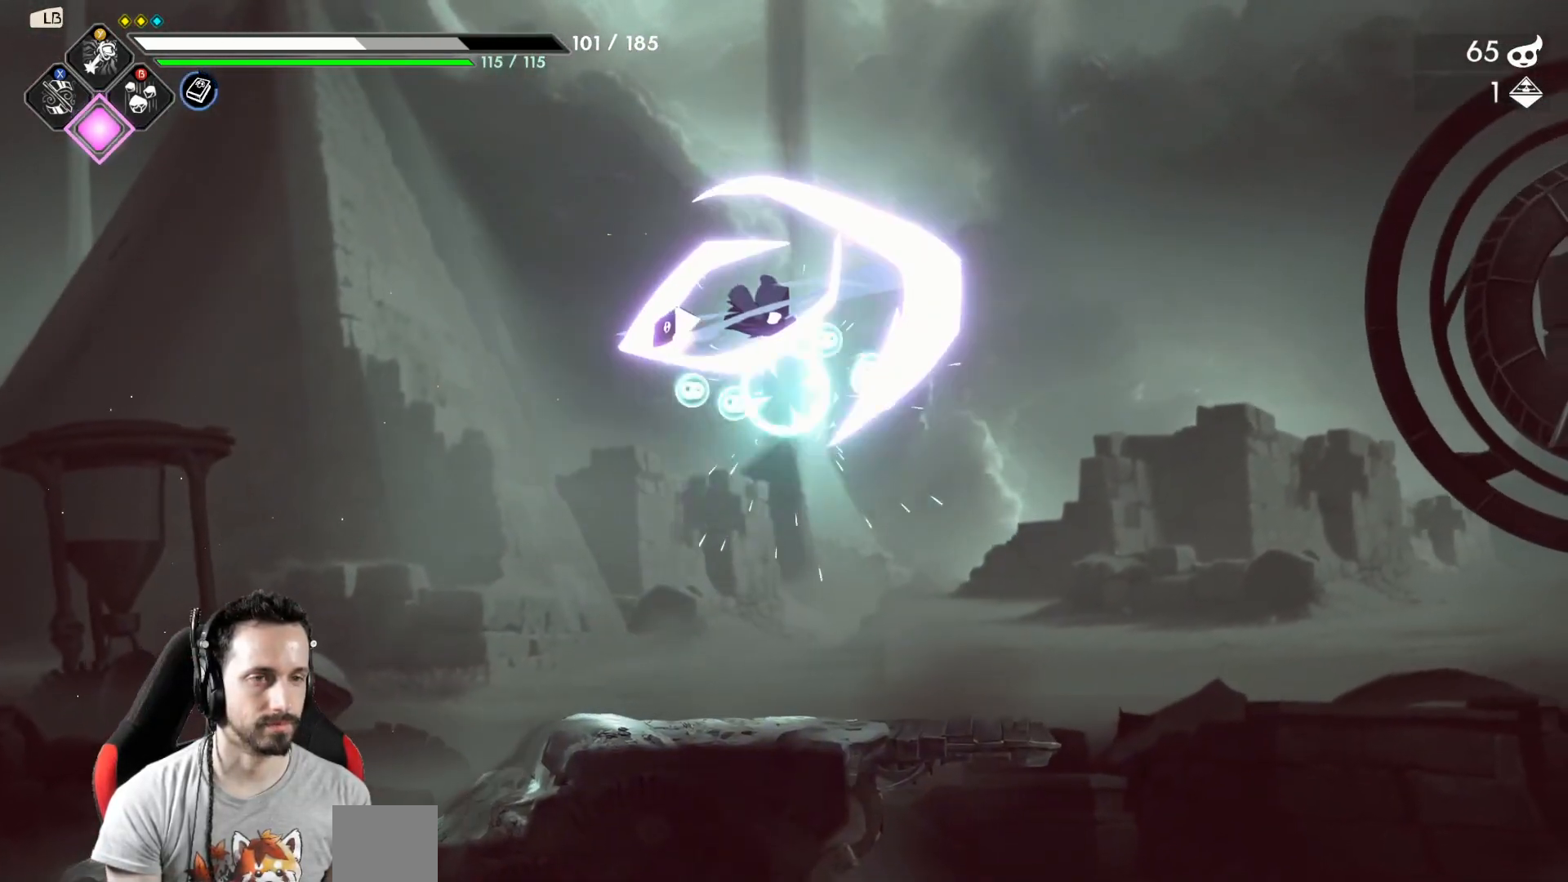
{"buttons": [], "left_stick": "left", "right_stick": "center", "events": [[133, "R2", "down"], [300, "R2", "up"], [483, "left_stick", "left"]]}
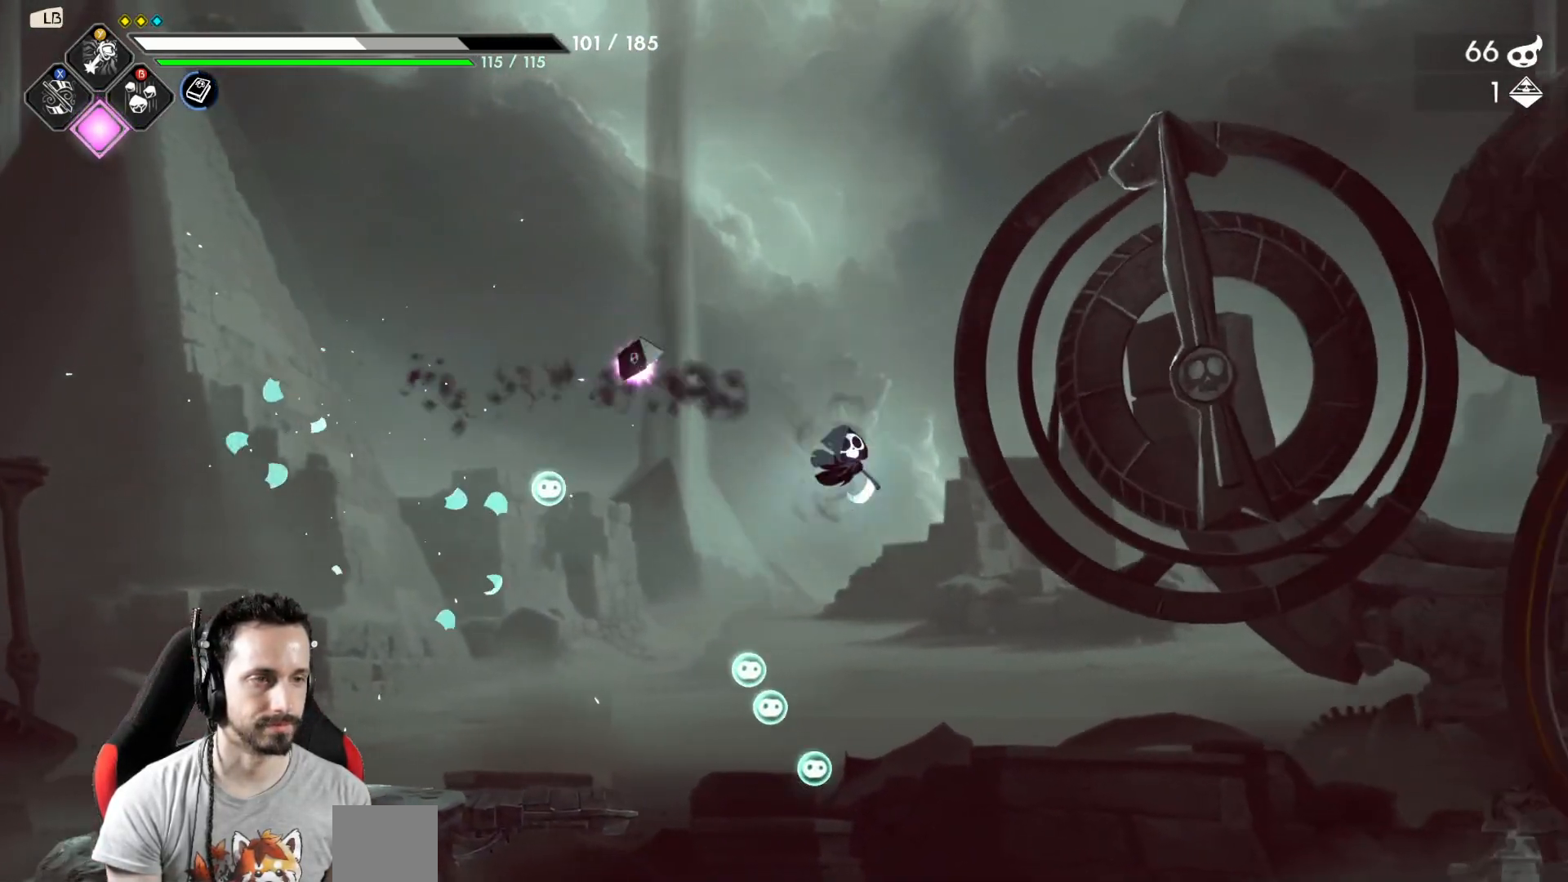
{"buttons": [], "left_stick": "left", "right_stick": "center", "events": []}
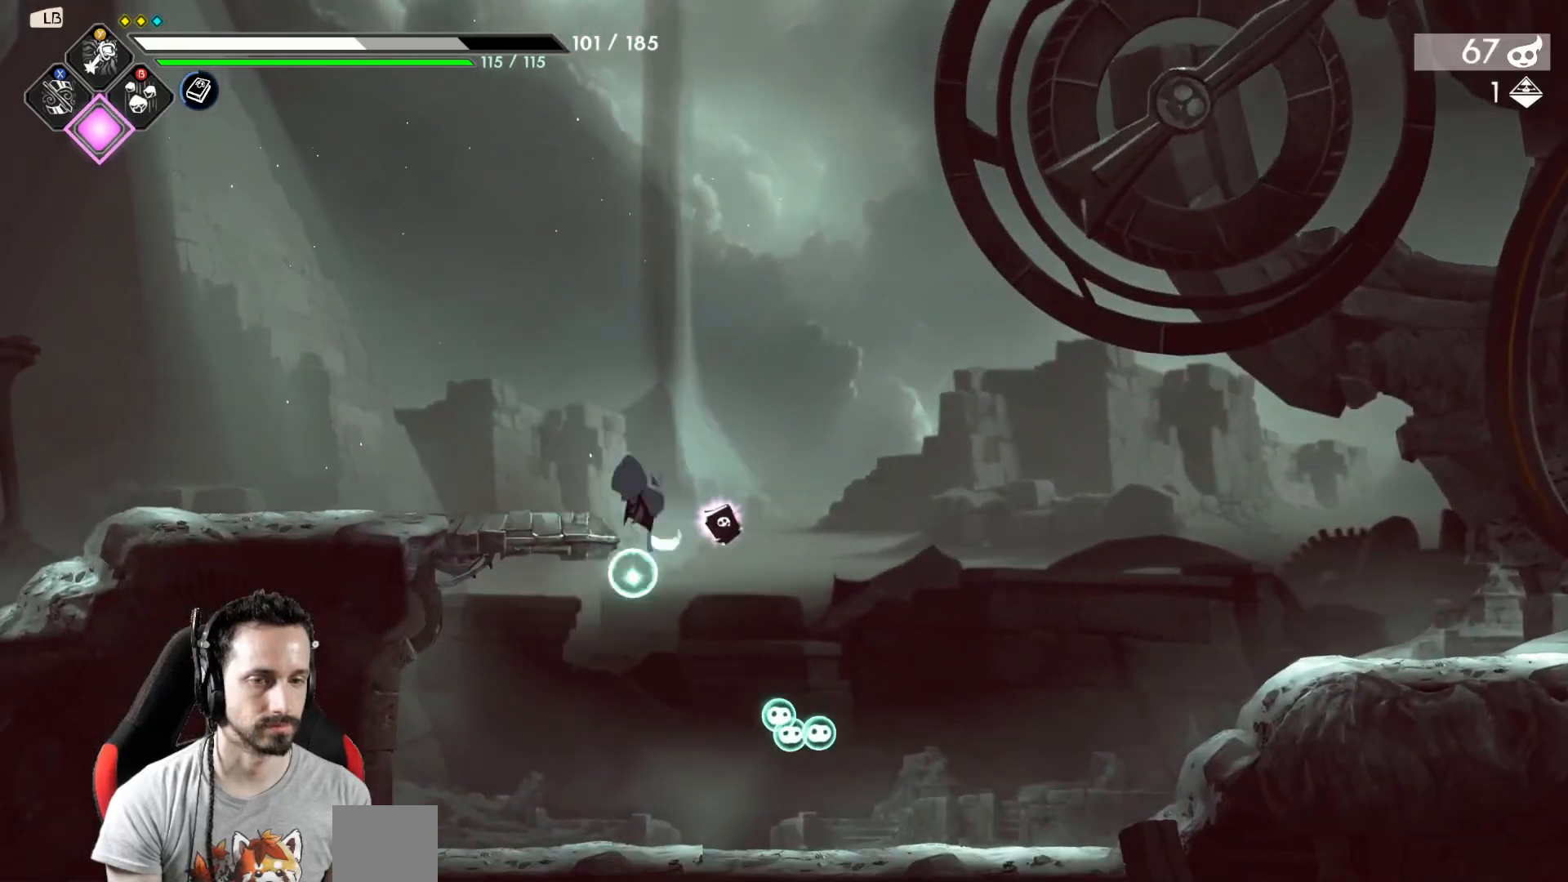
{"buttons": [], "left_stick": "down", "right_stick": "center", "events": [[133, "left_stick", "down-left"], [250, "left_stick", "down"], [383, "A", "down"], [483, "A", "up"]]}
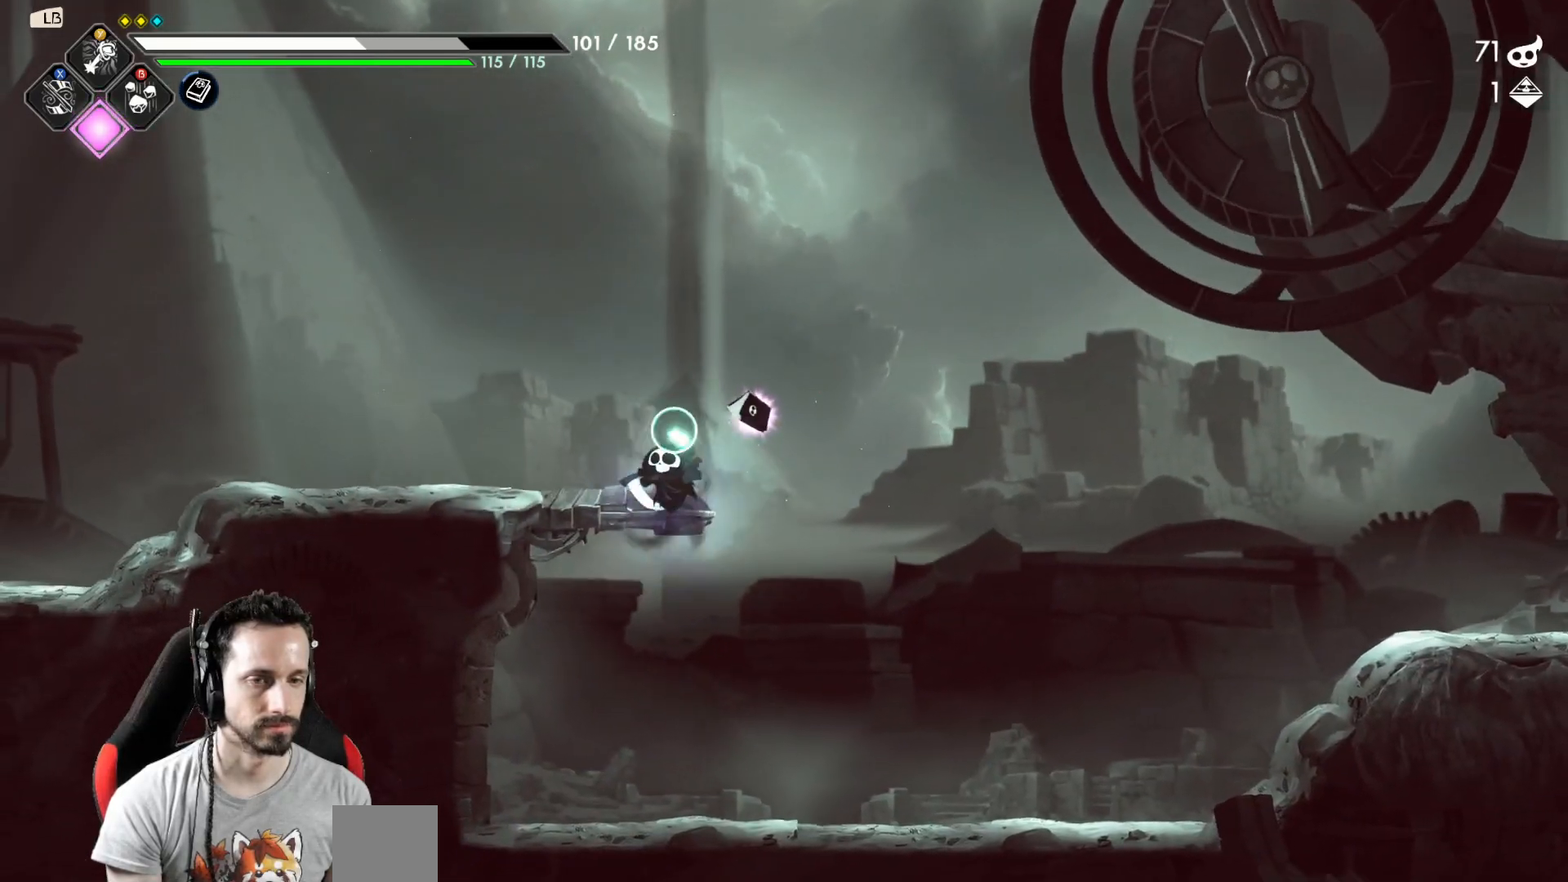
{"buttons": [], "left_stick": "right", "right_stick": "center", "events": [[17, "left_stick", "down-left"], [467, "left_stick", "right"]]}
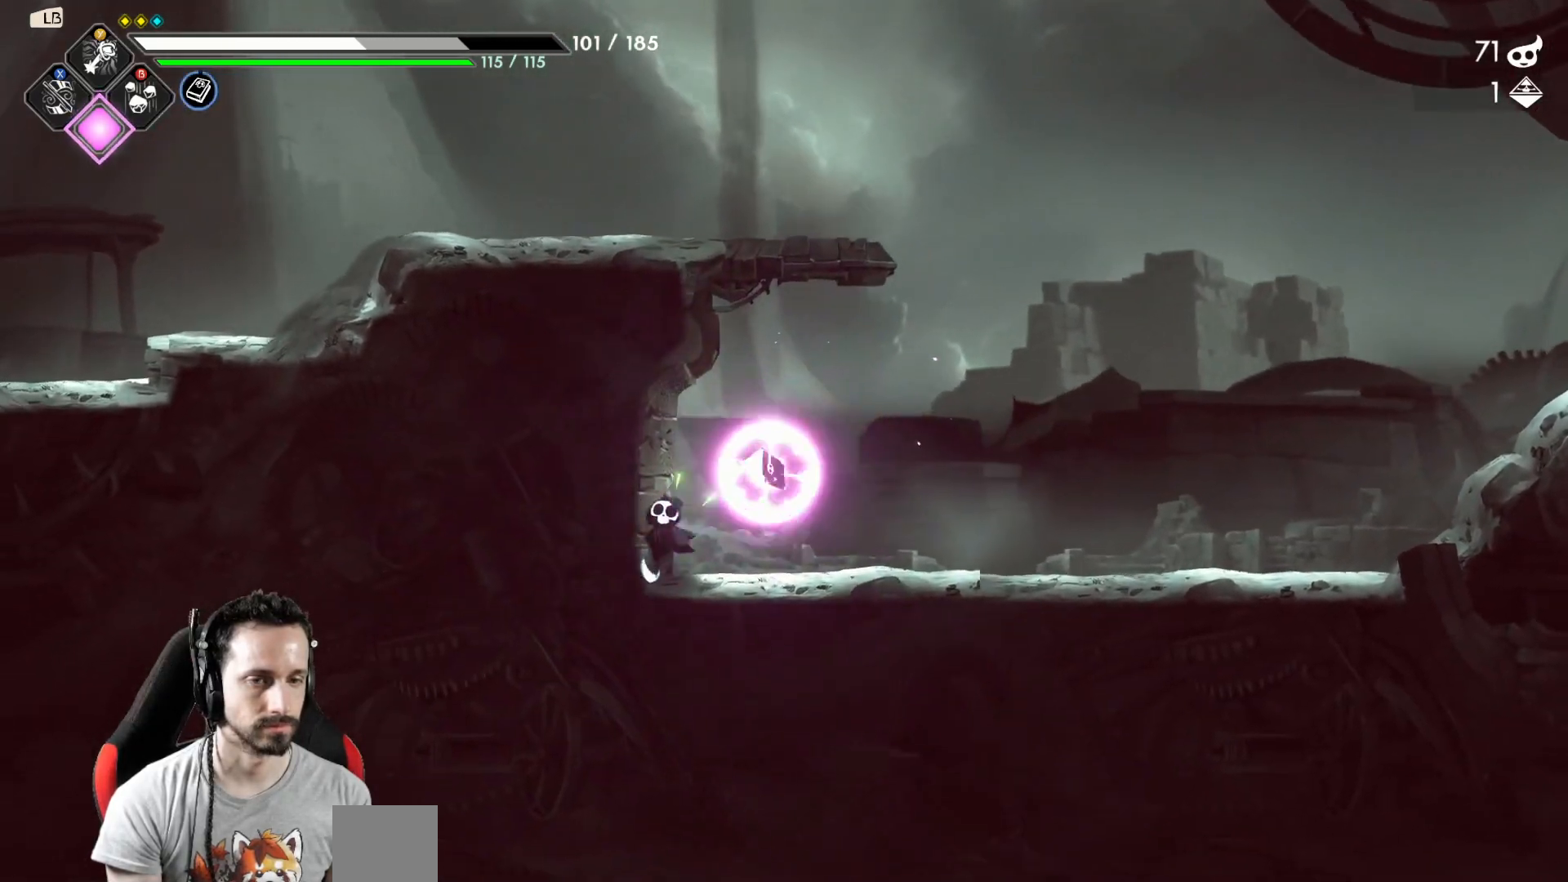
{"buttons": [], "left_stick": "right", "right_stick": "center", "events": [[117, "R2", "down"], [300, "R2", "up"]]}
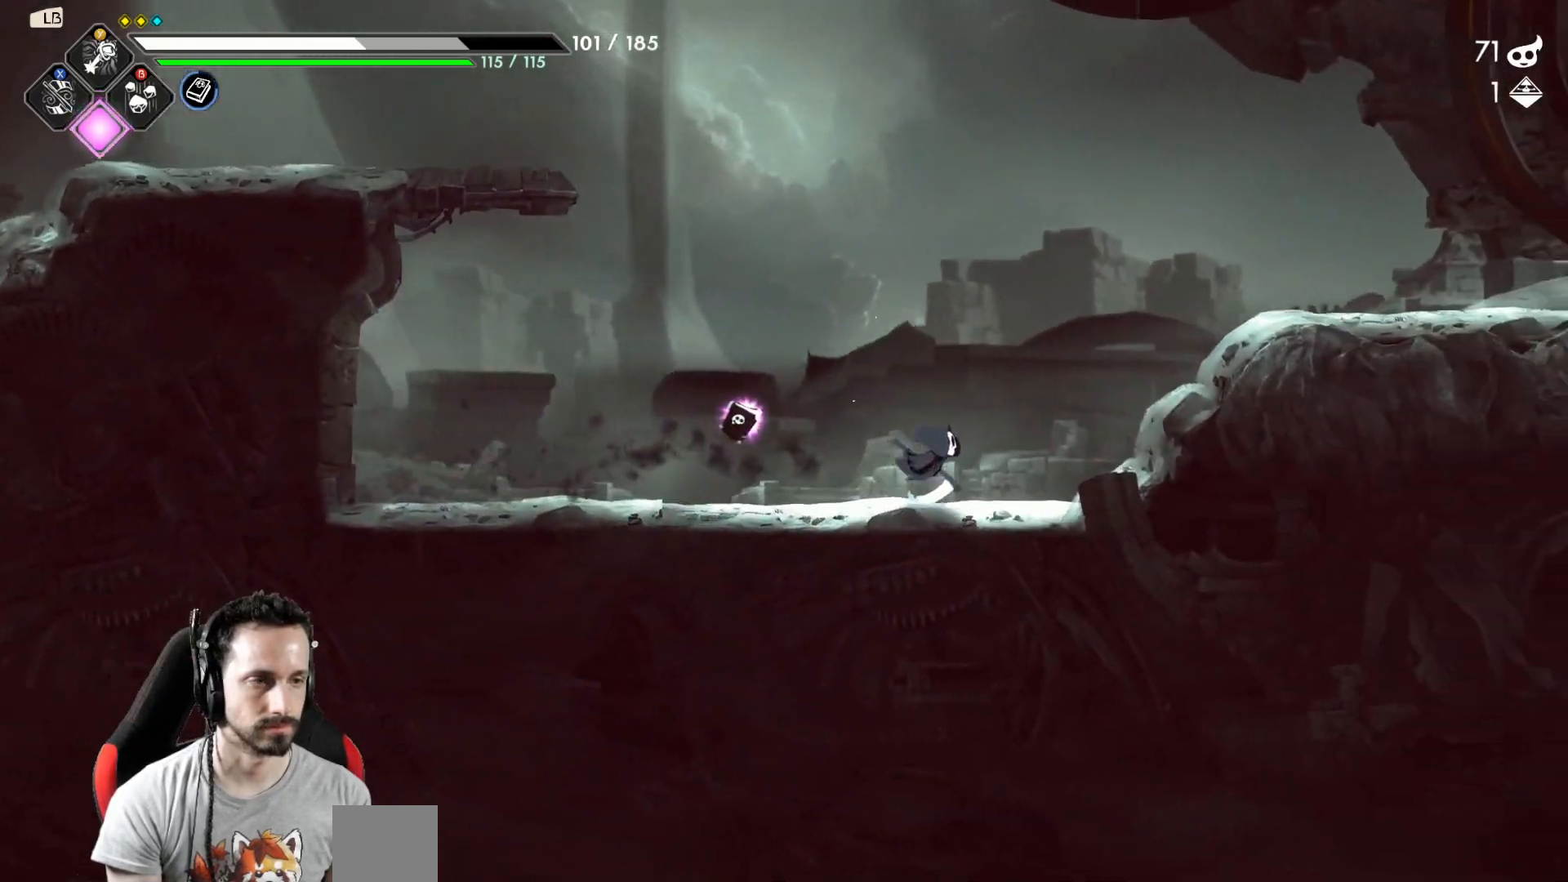
{"buttons": [], "left_stick": "right", "right_stick": "center", "events": [[67, "A", "down"], [350, "A", "up"]]}
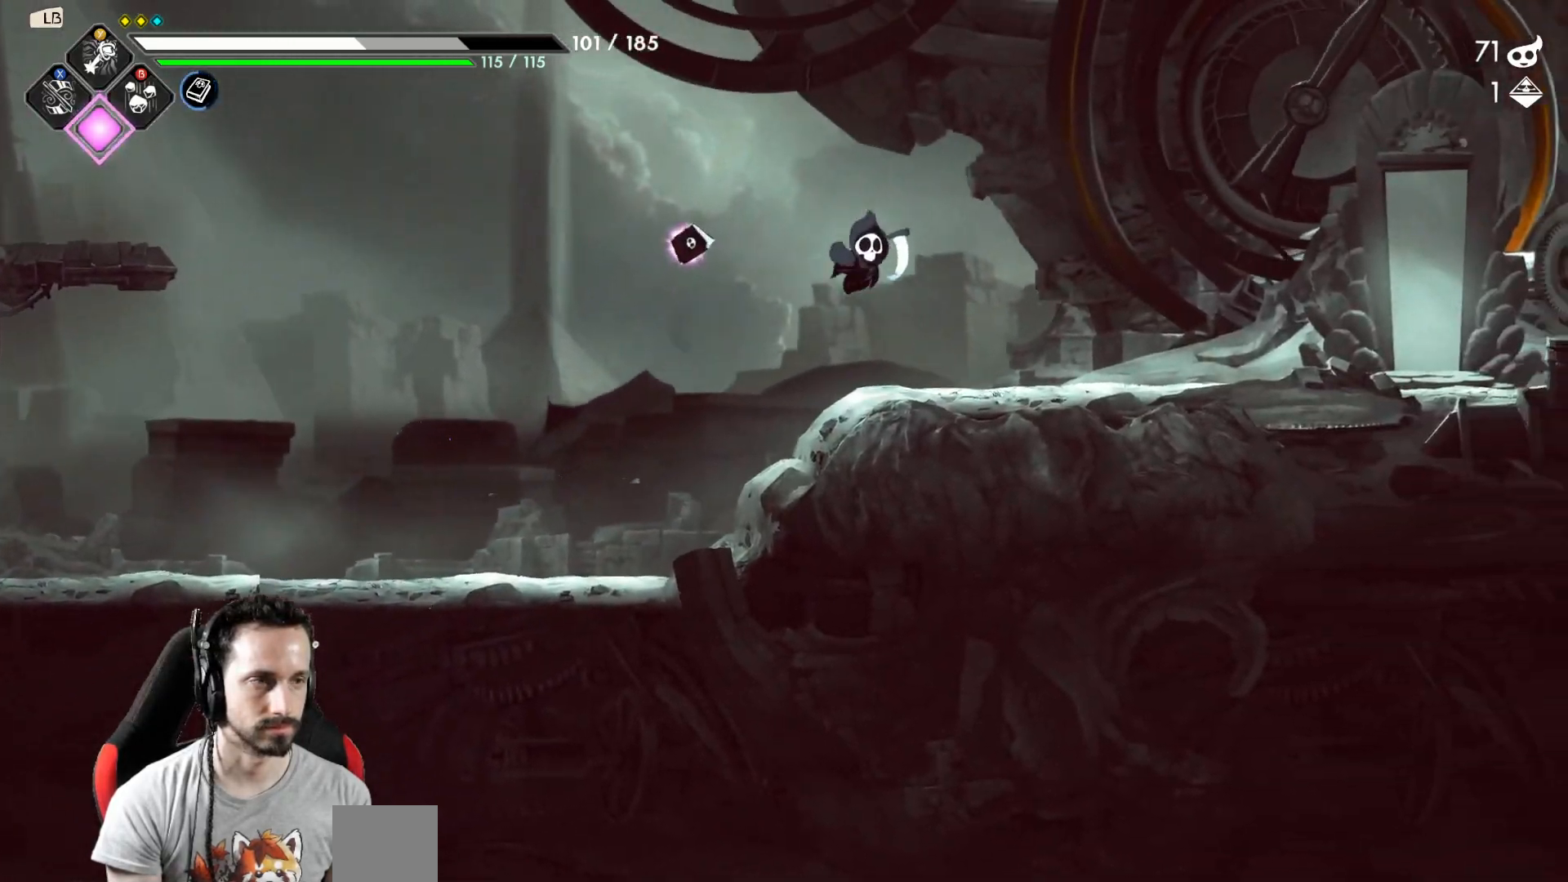
{"buttons": [], "left_stick": "right", "right_stick": "center", "events": []}
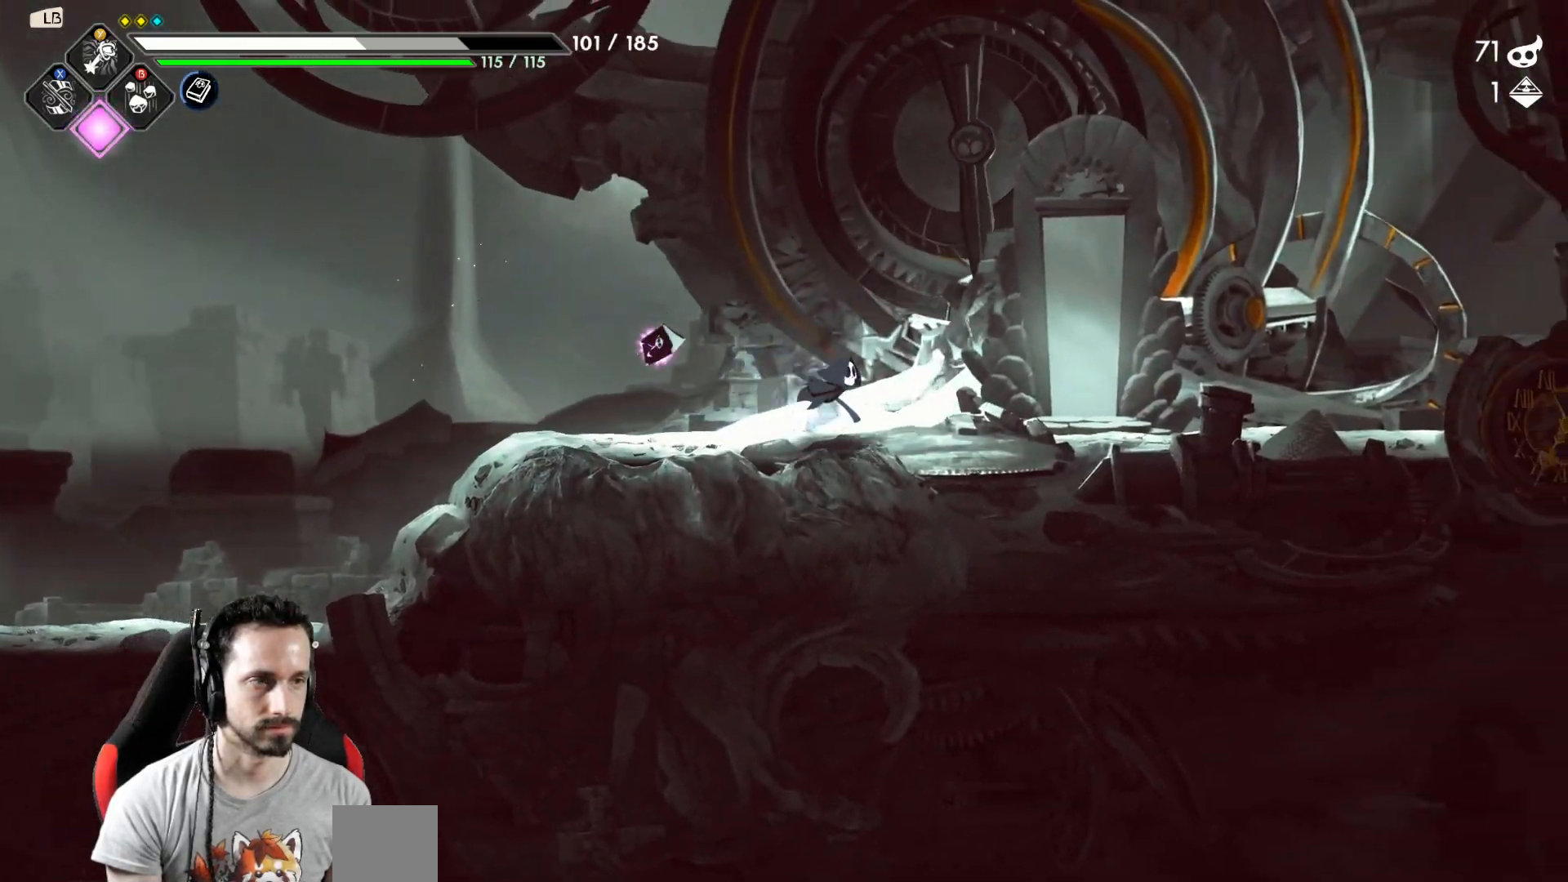
{"buttons": [], "left_stick": "right", "right_stick": "center", "events": []}
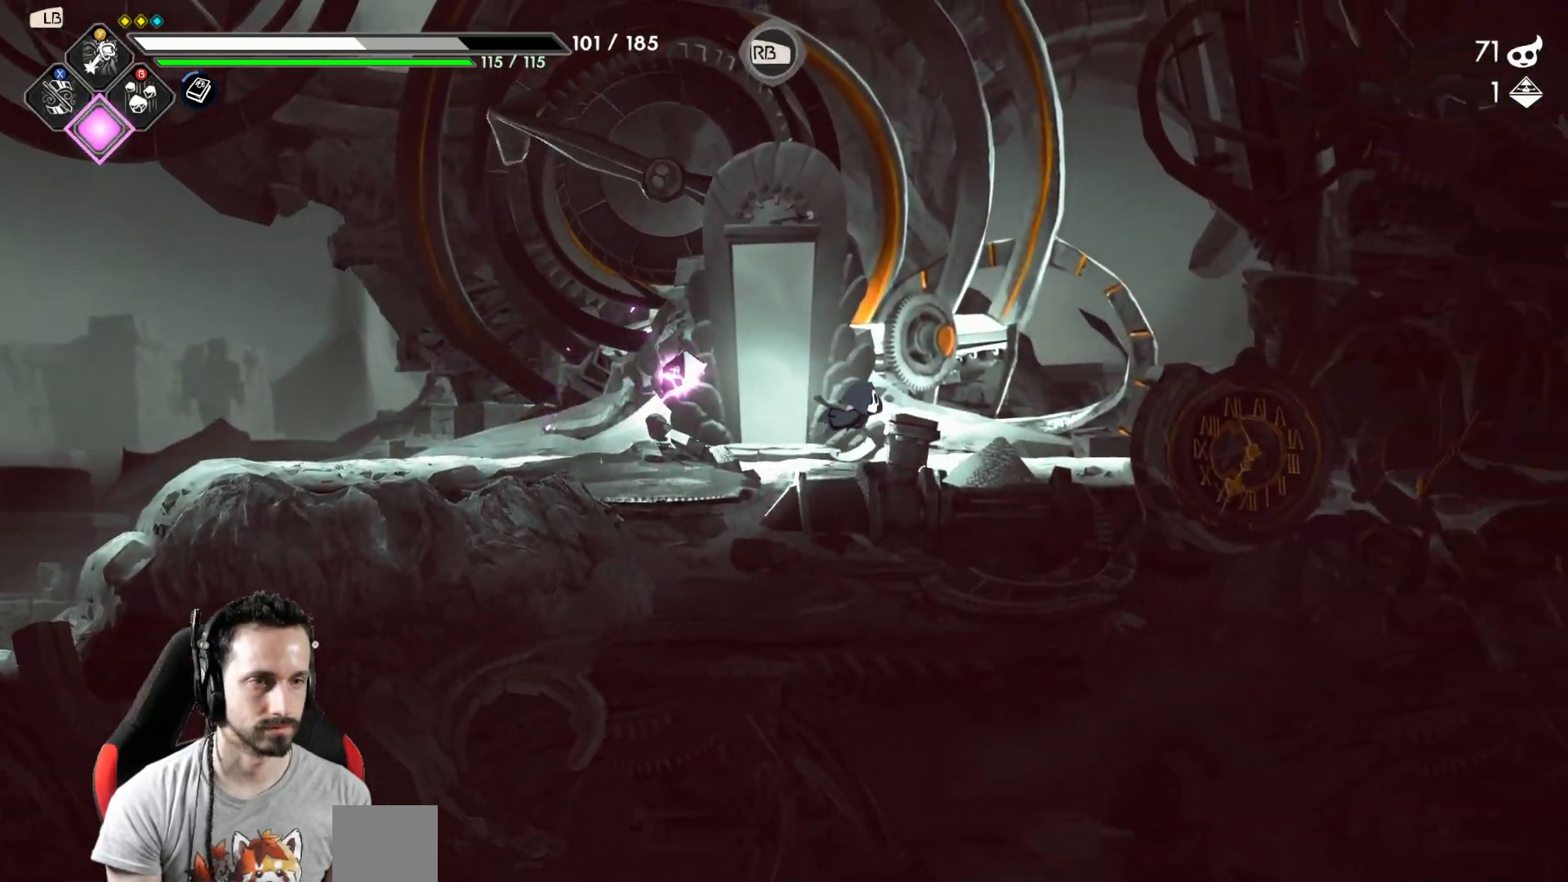
{"buttons": [], "left_stick": "center", "right_stick": "center", "events": [[83, "left_stick", "left"], [367, "left_stick", "center"], [417, "R1", "down"], [500, "R1", "up"]]}
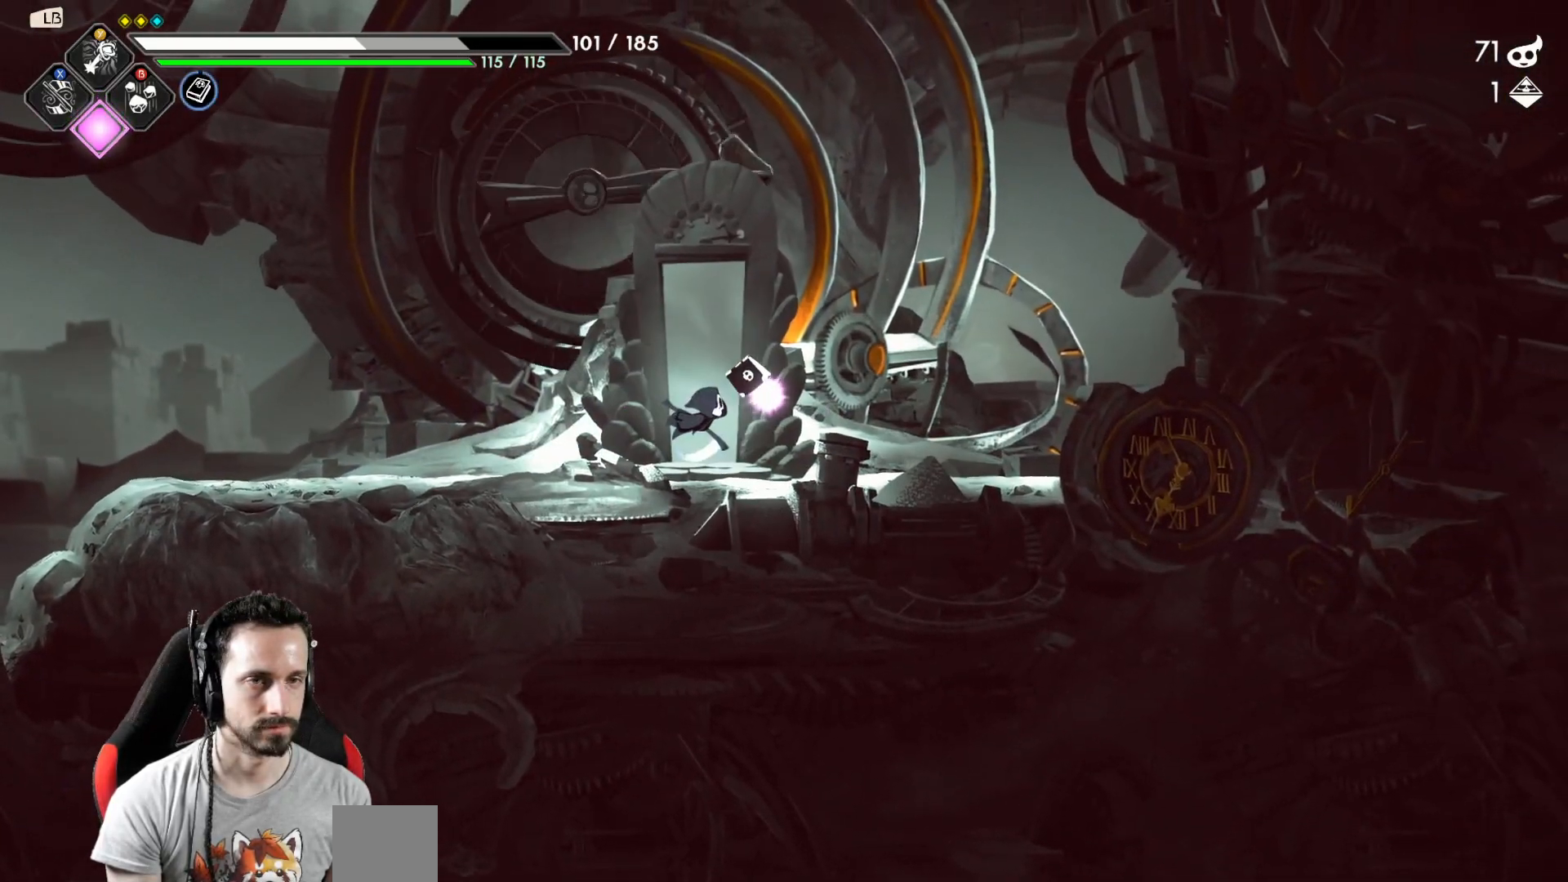
{"buttons": [], "left_stick": "center", "right_stick": "center", "events": []}
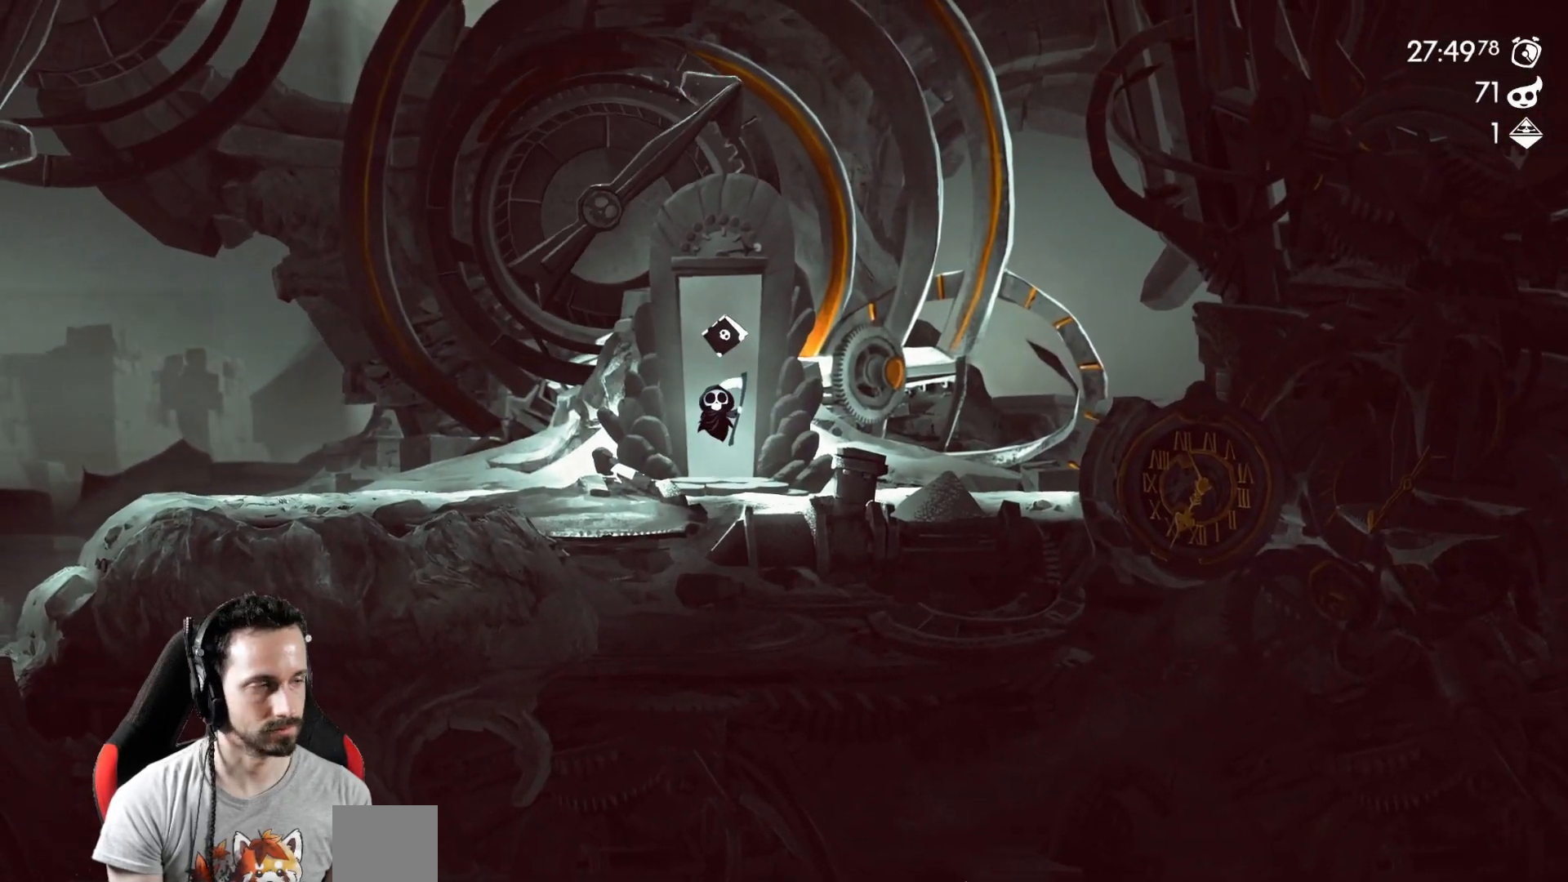
{"buttons": [], "left_stick": "center", "right_stick": "center", "events": []}
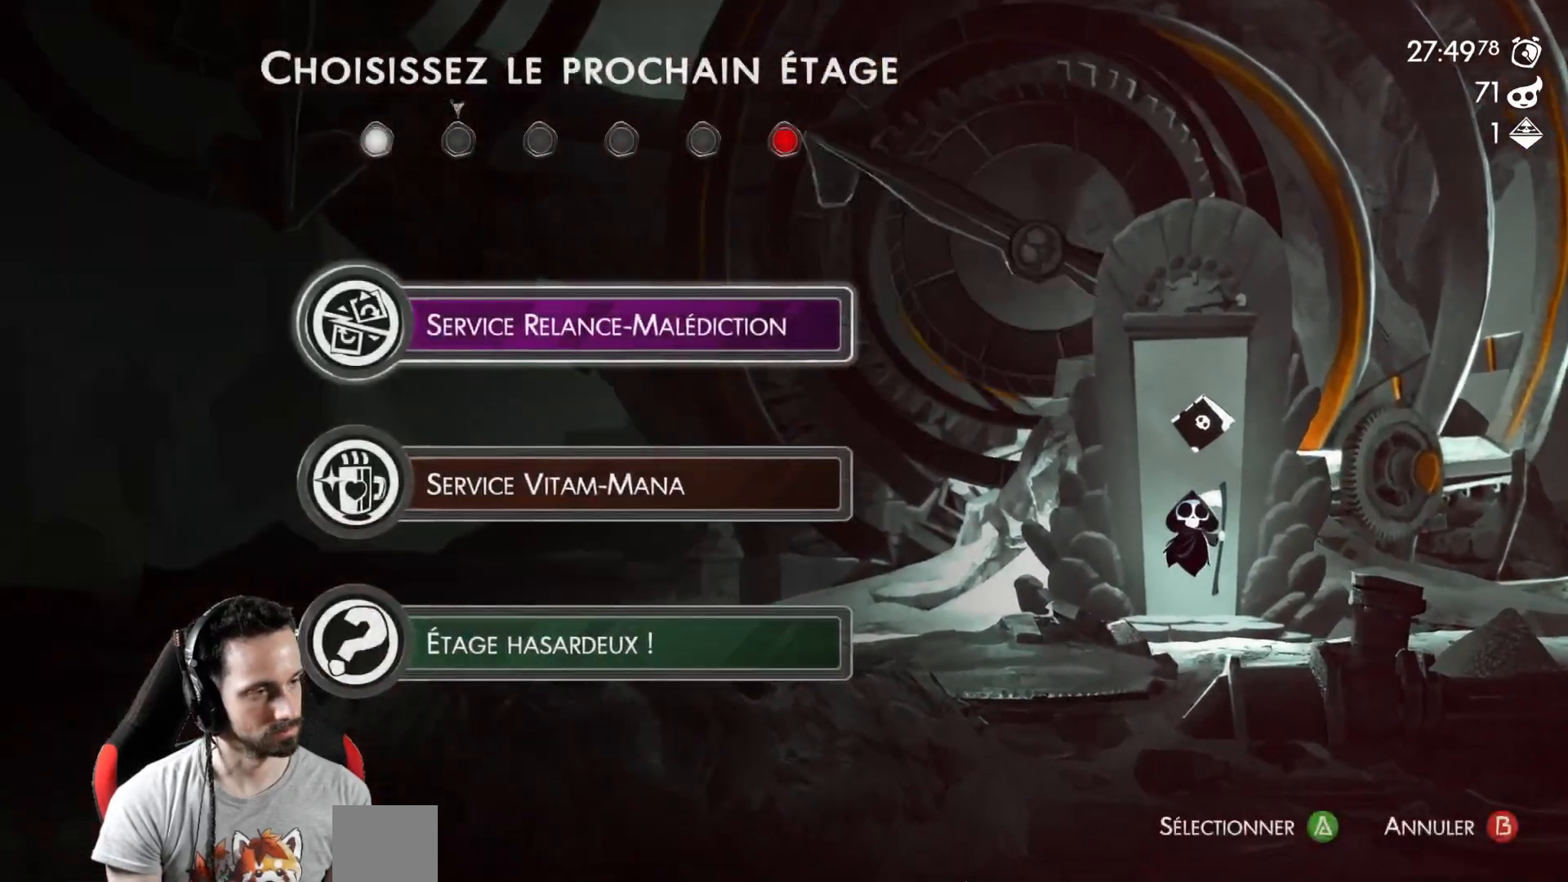
{"buttons": [], "left_stick": "center", "right_stick": "center", "events": []}
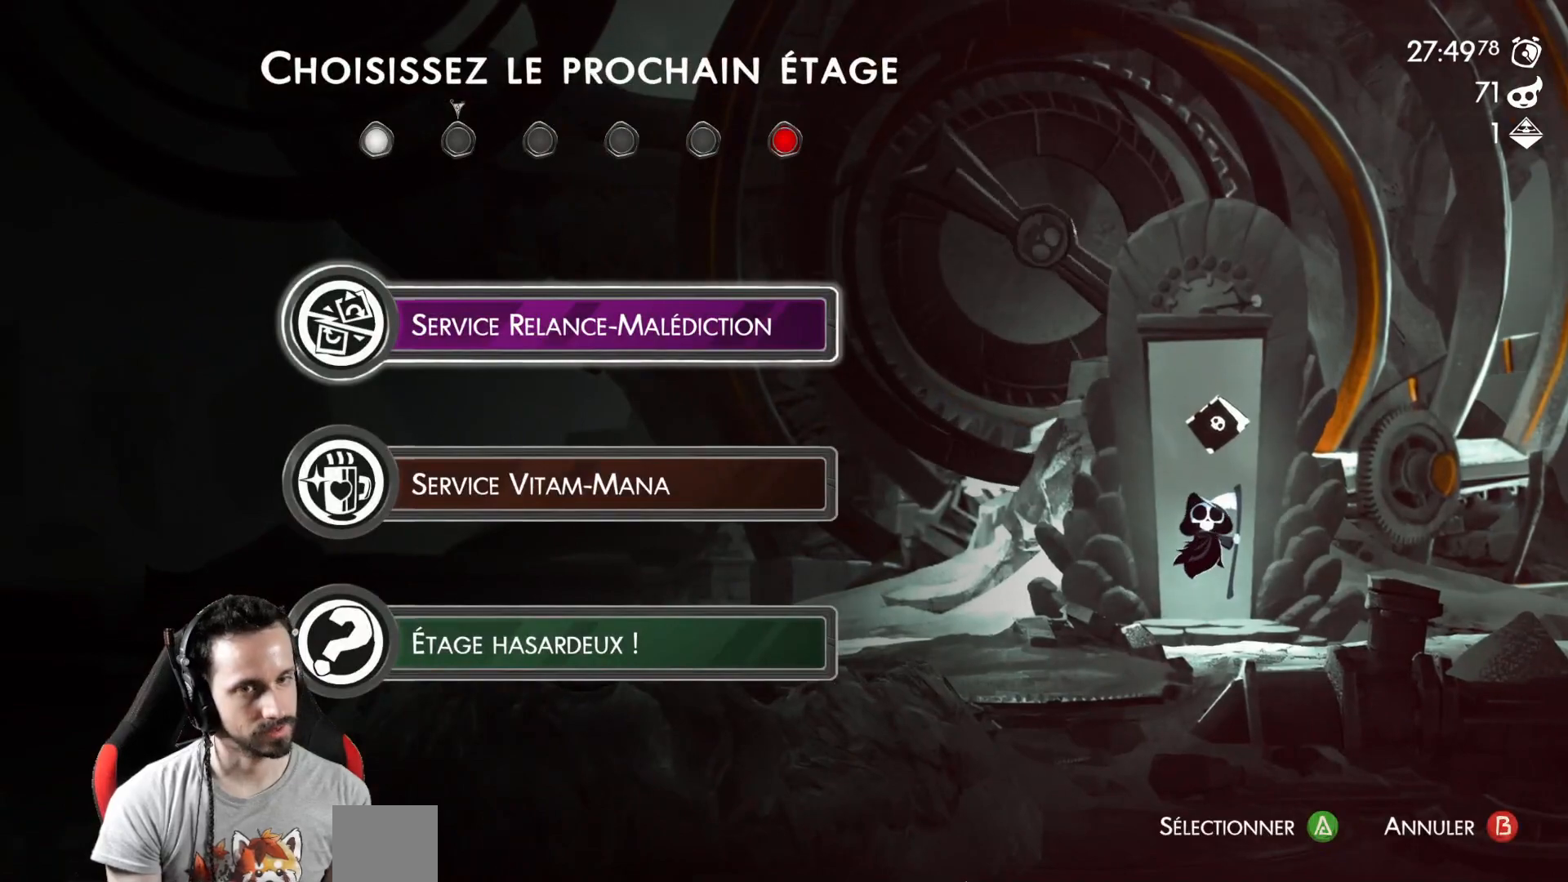
{"buttons": [], "left_stick": "center", "right_stick": "center", "events": []}
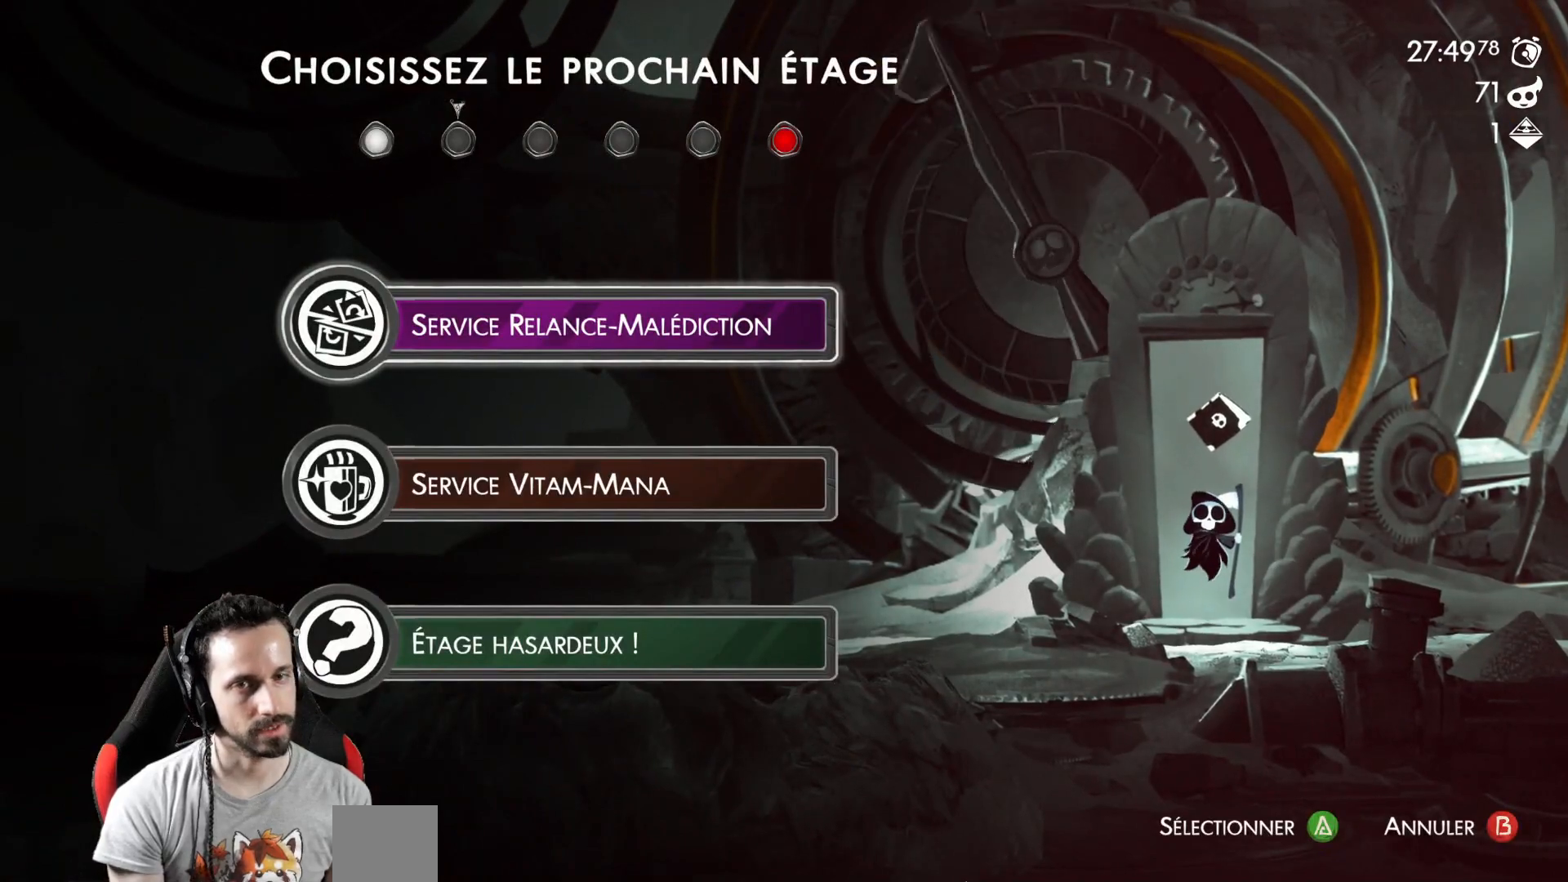
{"buttons": [], "left_stick": "center", "right_stick": "center", "events": [[33, "DPAD_DOWN", "down"], [133, "DPAD_DOWN", "up"]]}
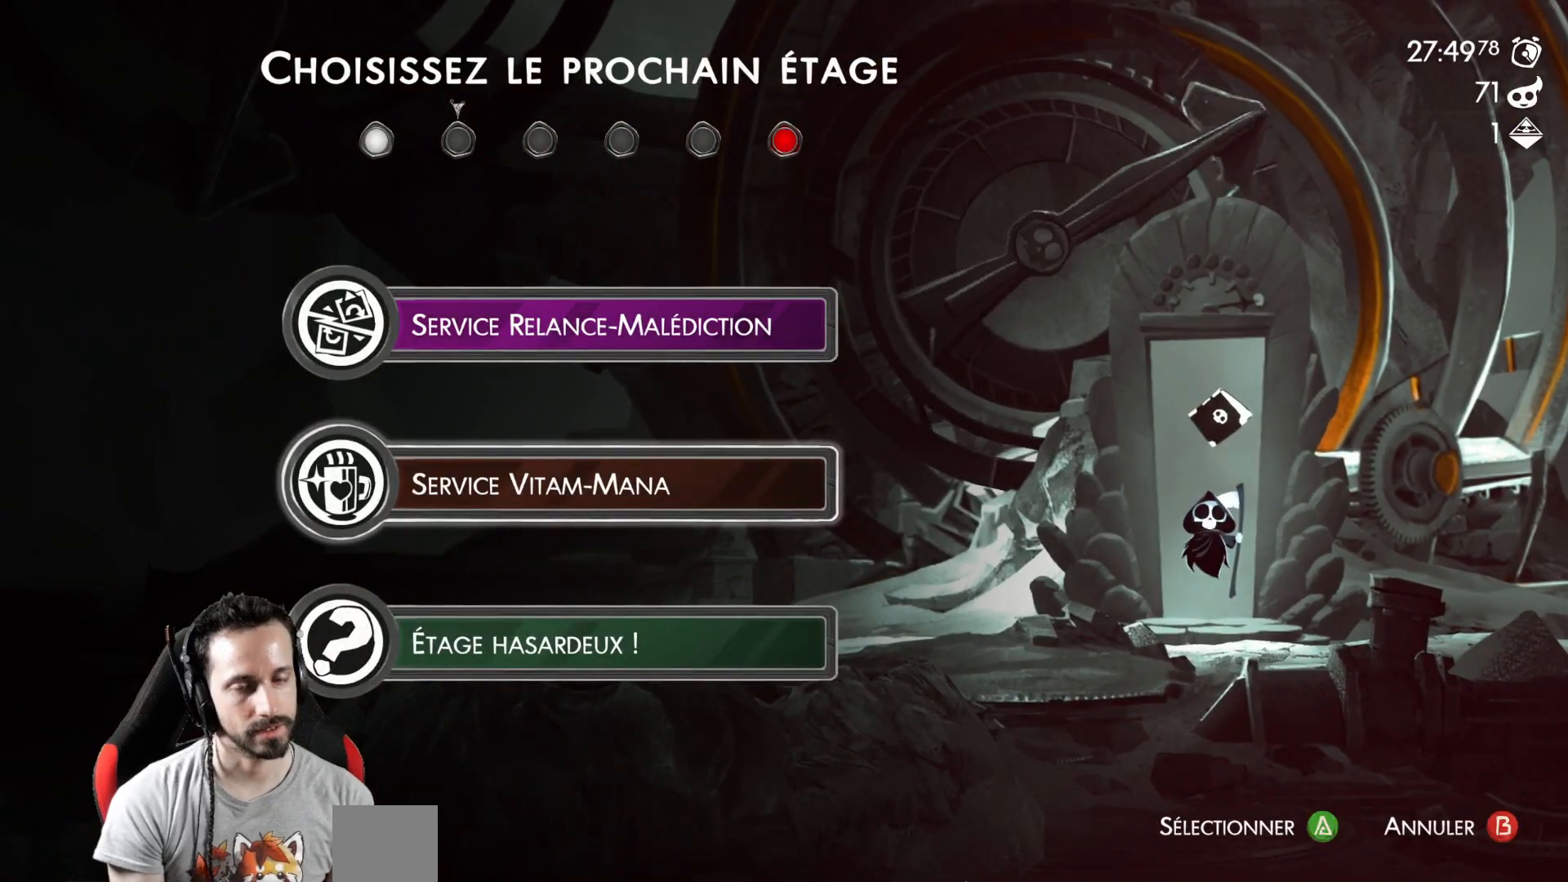
{"buttons": [], "left_stick": "center", "right_stick": "center", "events": []}
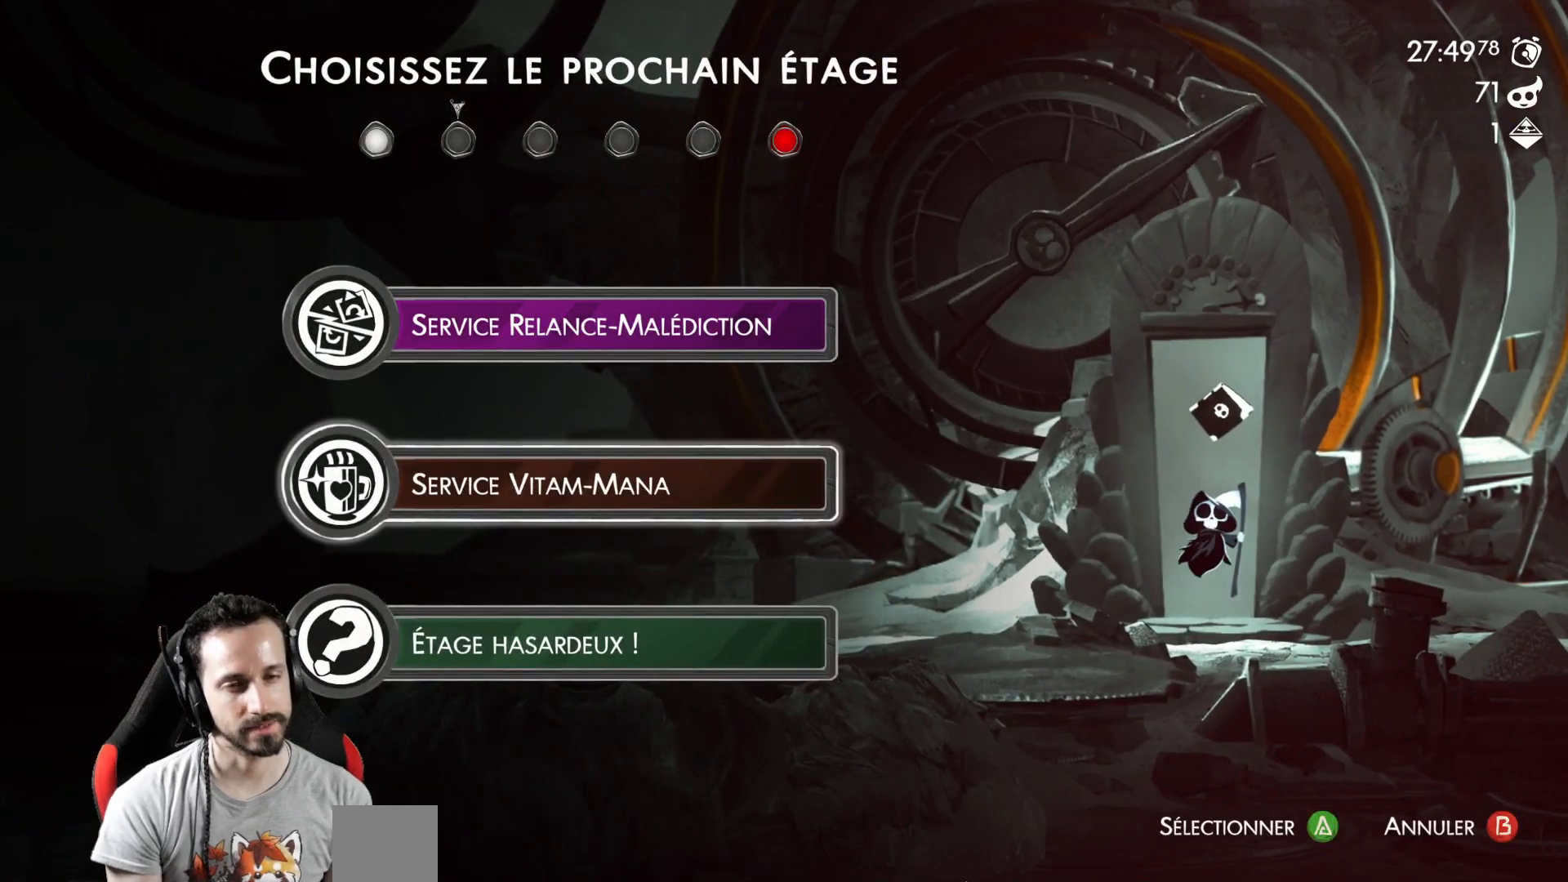
{"buttons": [], "left_stick": "center", "right_stick": "center", "events": []}
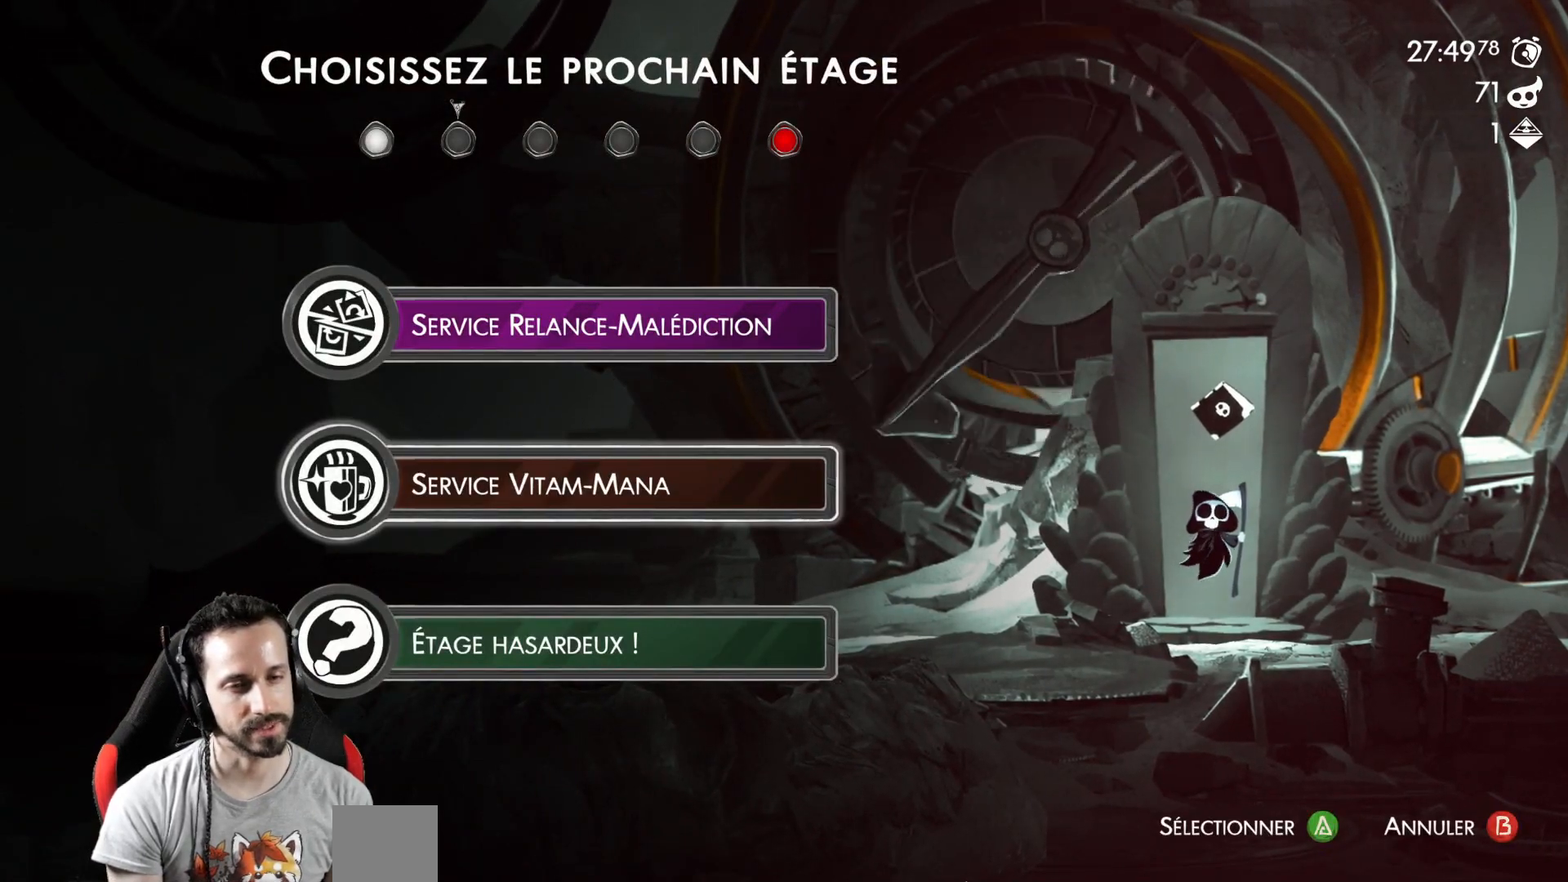
{"buttons": [], "left_stick": "center", "right_stick": "center", "events": []}
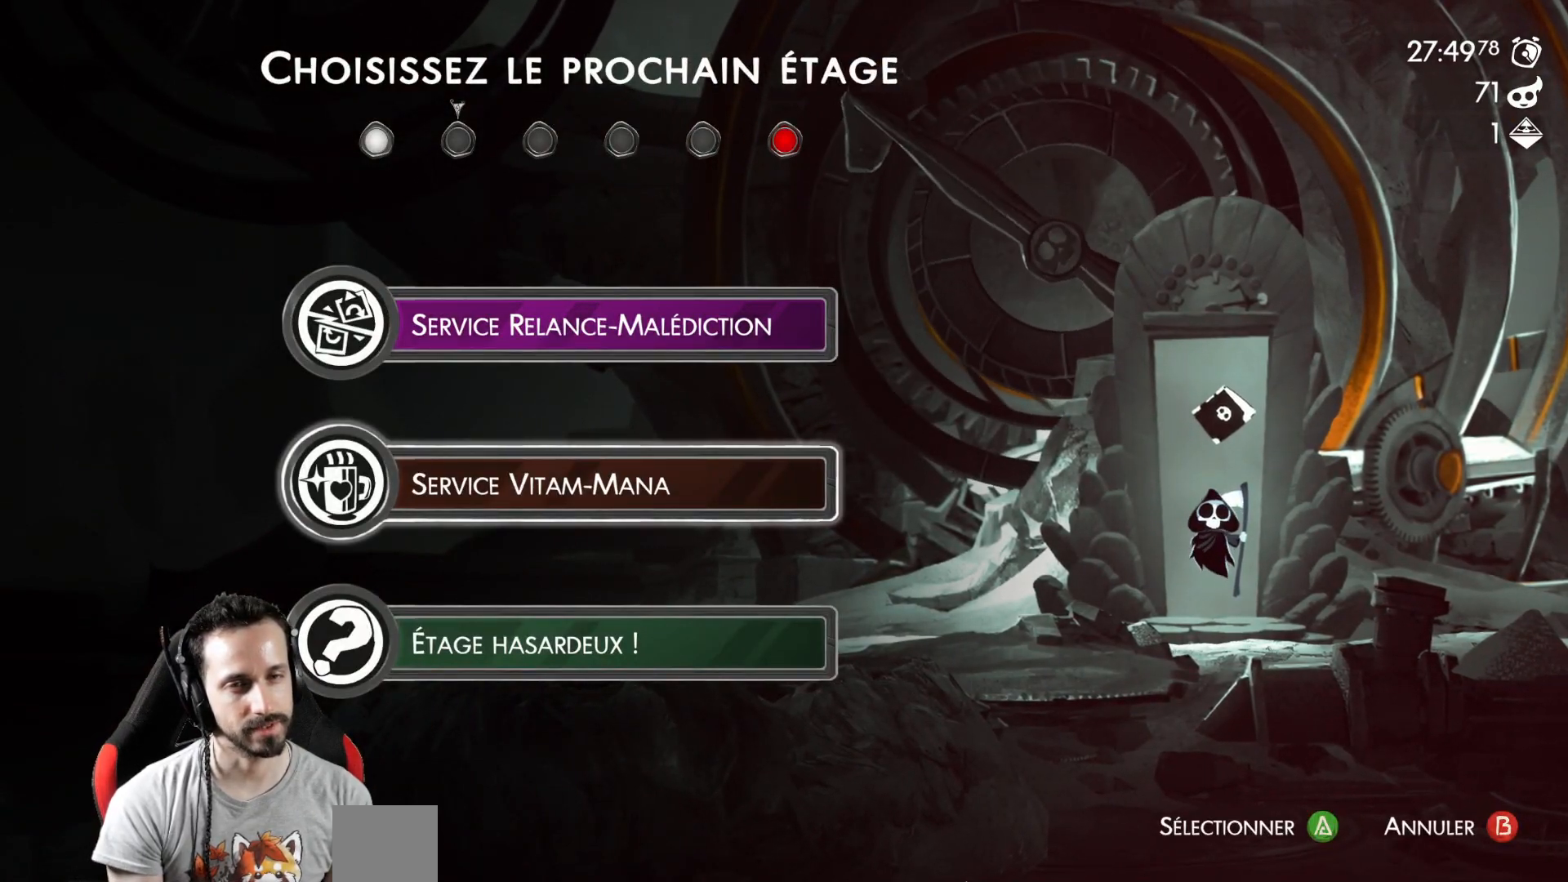
{"buttons": [], "left_stick": "center", "right_stick": "center", "events": []}
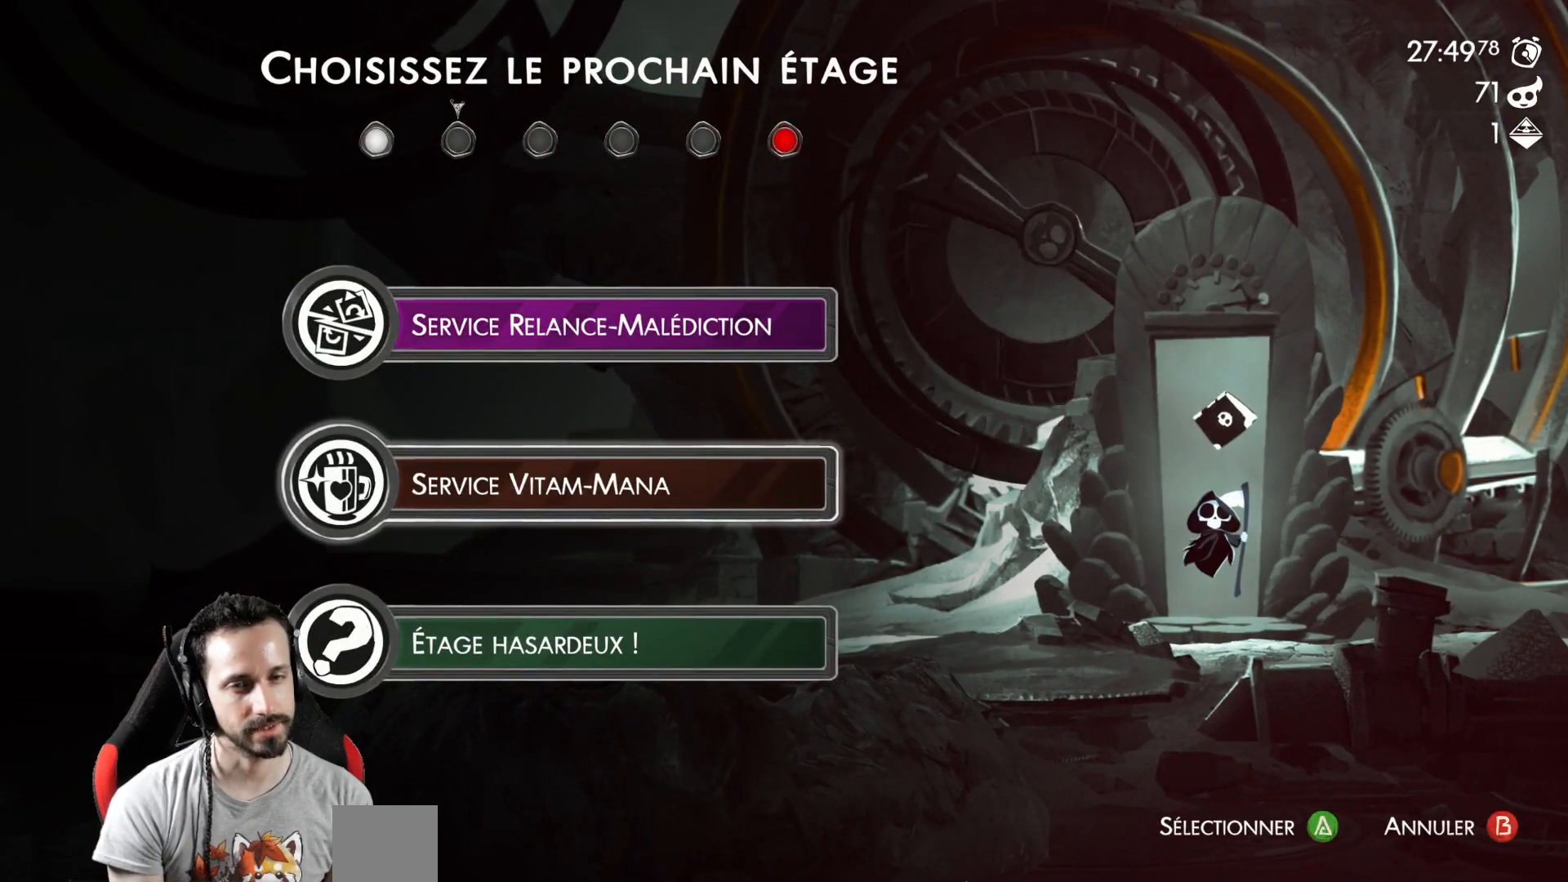
{"buttons": ["DPAD_DOWN"], "left_stick": "center", "right_stick": "center", "events": [[433, "DPAD_DOWN", "down"]]}
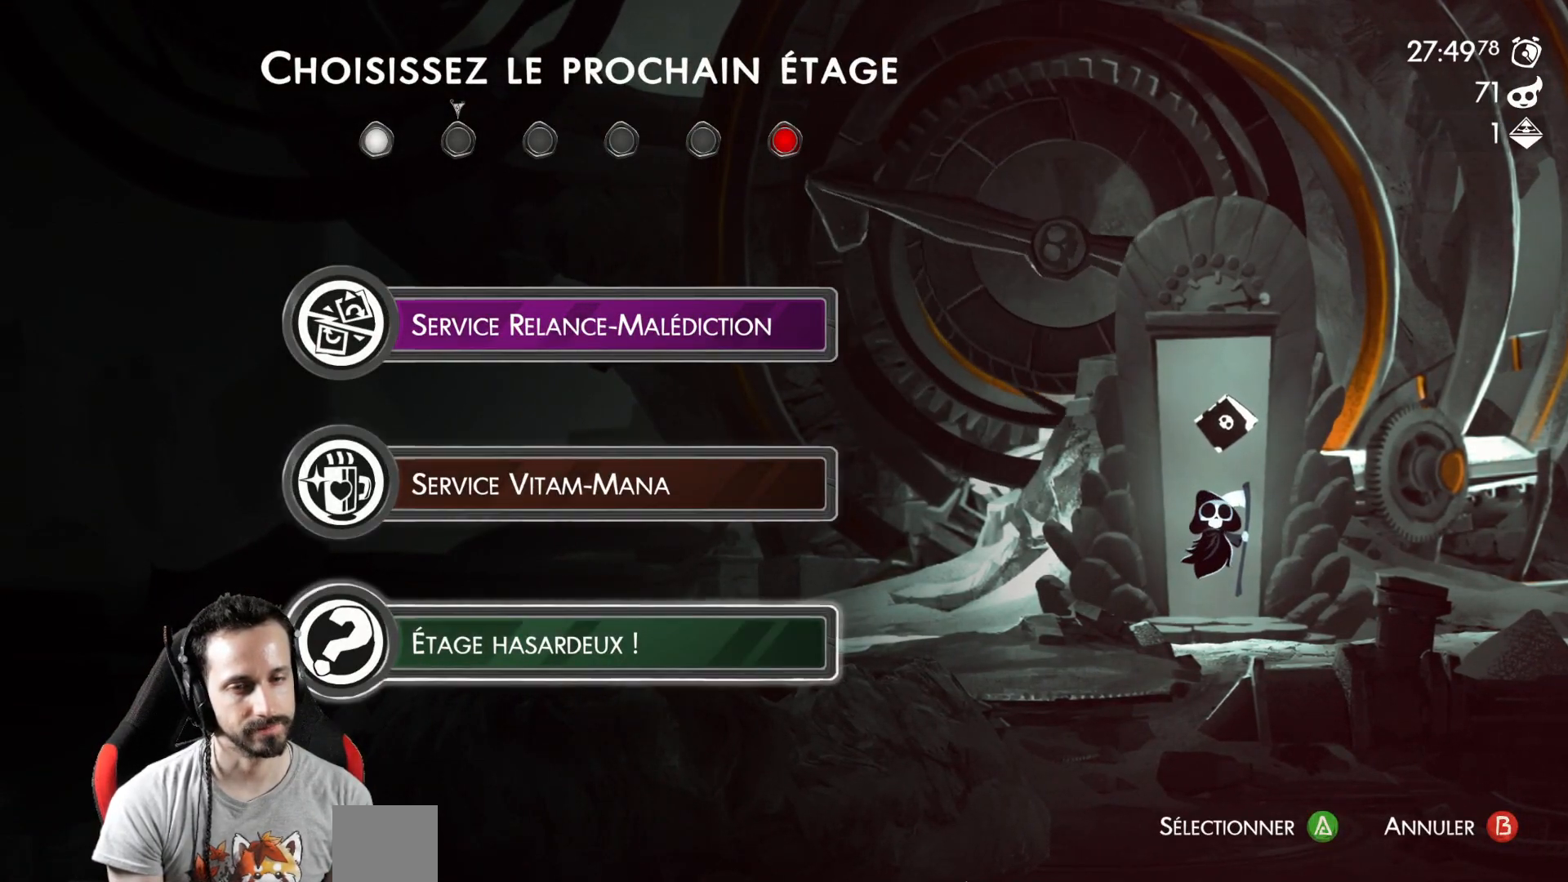
{"buttons": [], "left_stick": "center", "right_stick": "center", "events": [[50, "DPAD_DOWN", "up"]]}
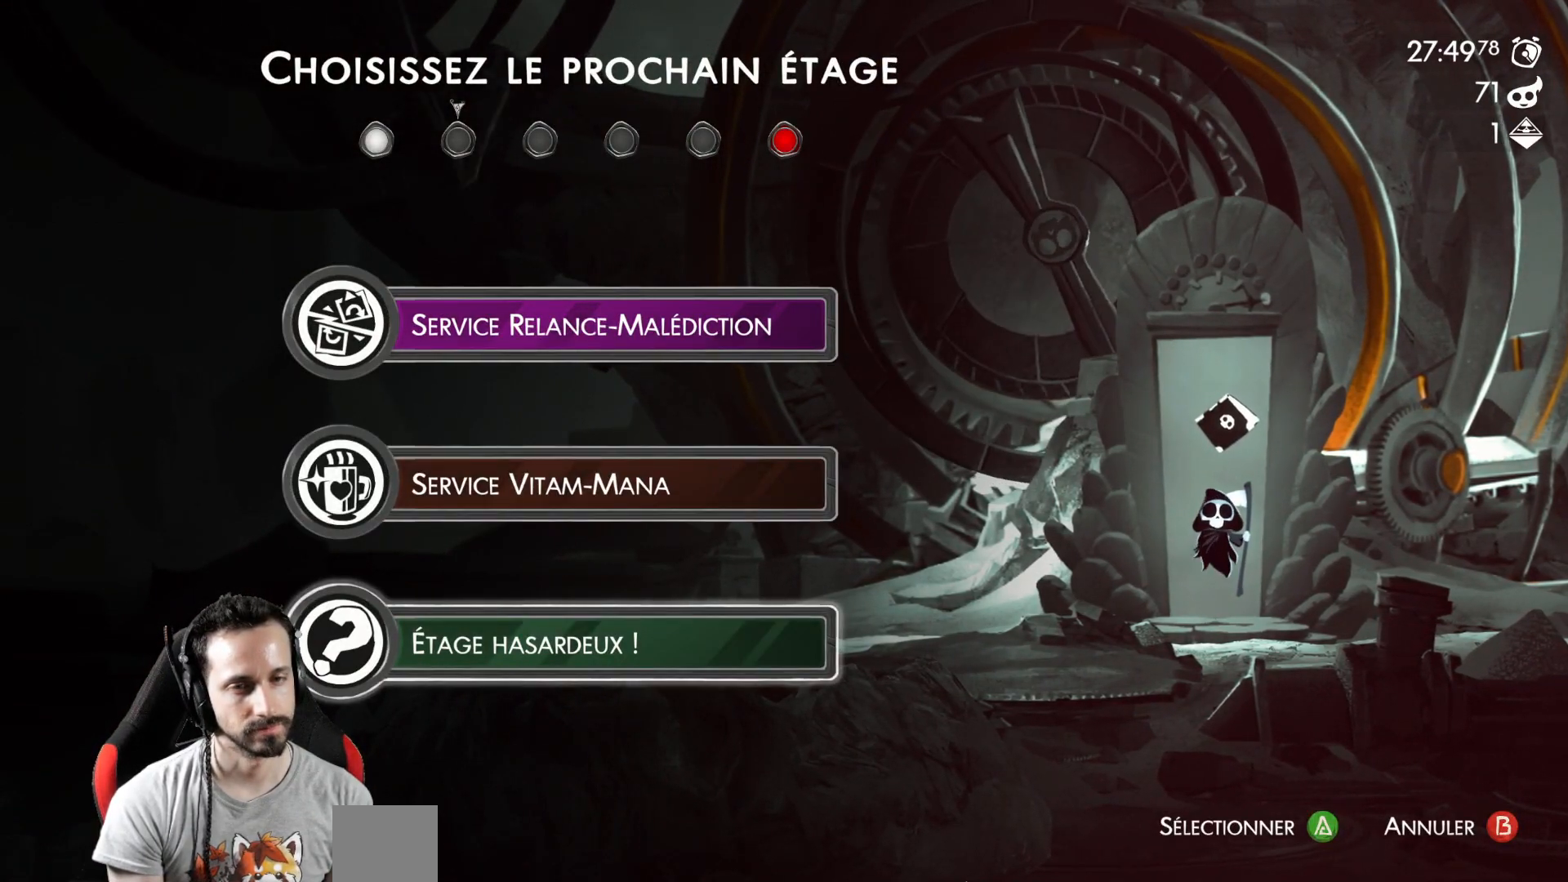
{"buttons": [], "left_stick": "center", "right_stick": "center", "events": []}
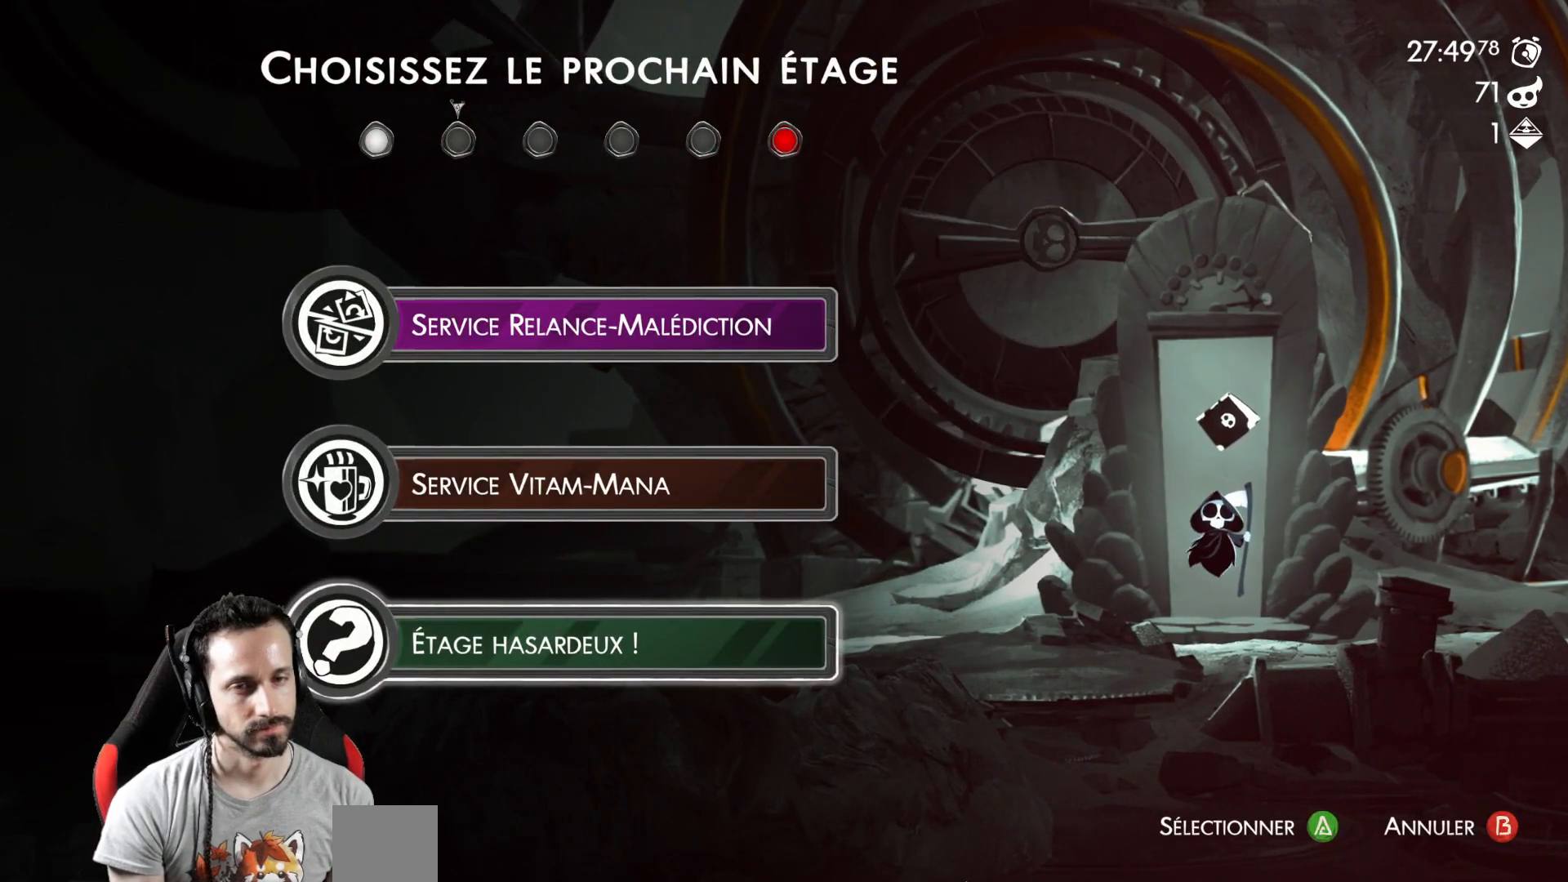
{"buttons": [], "left_stick": "center", "right_stick": "center", "events": [[233, "A", "down"], [317, "A", "up"]]}